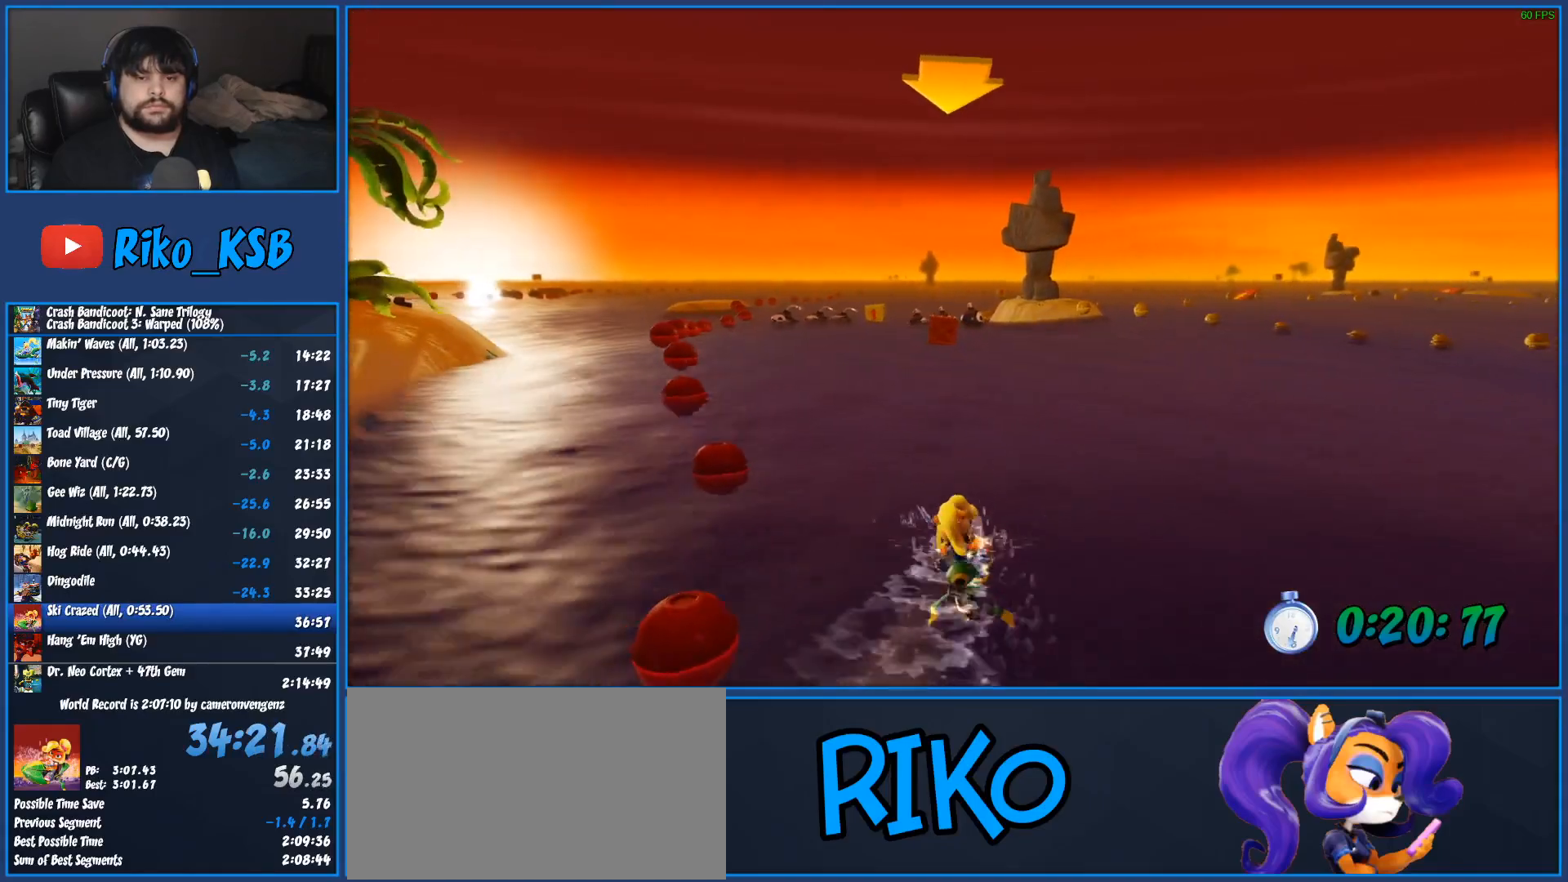
Gameplay with a controller (PlayStation layout); each line is a JSON object with the inputs held at the frame after it. "events" lists button and stick changes between this image and that frame as [ms after this image, input, new state], when the widget could be followed in between. Not read: R3 right_stick.
{"buttons": ["CROSS", "R2"], "left_stick": "left", "events": [[67, "left_stick", "center"], [200, "left_stick", "left"]]}
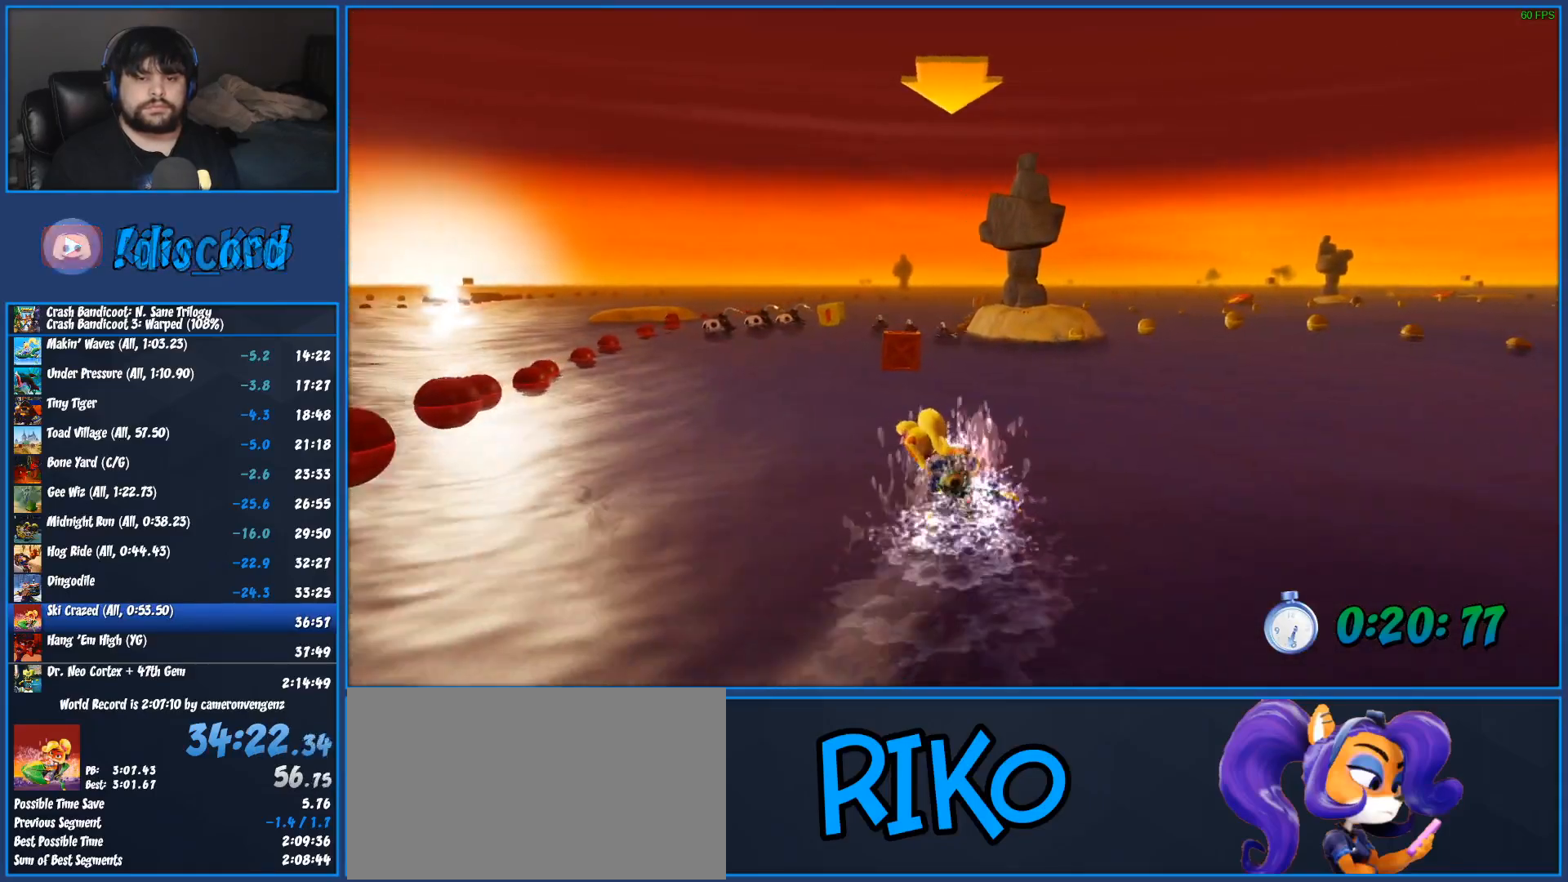
{"buttons": ["CROSS", "R2"], "left_stick": "center", "events": [[17, "left_stick", "center"], [233, "left_stick", "left"], [400, "left_stick", "center"]]}
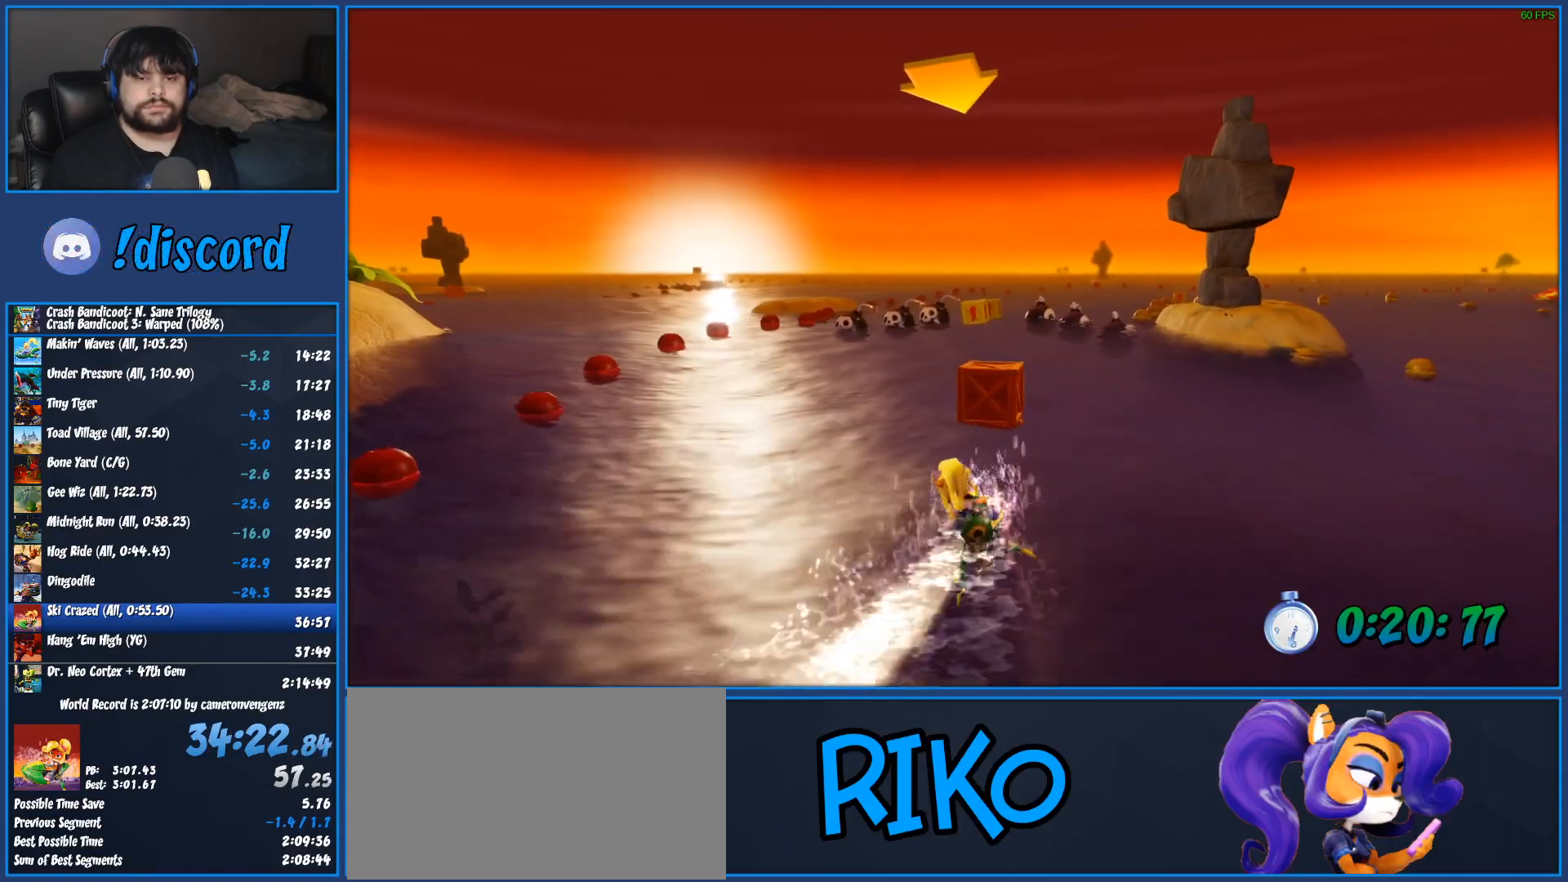
{"buttons": ["CROSS", "R2"], "left_stick": "right", "events": [[250, "left_stick", "left"], [383, "left_stick", "center"], [483, "left_stick", "right"]]}
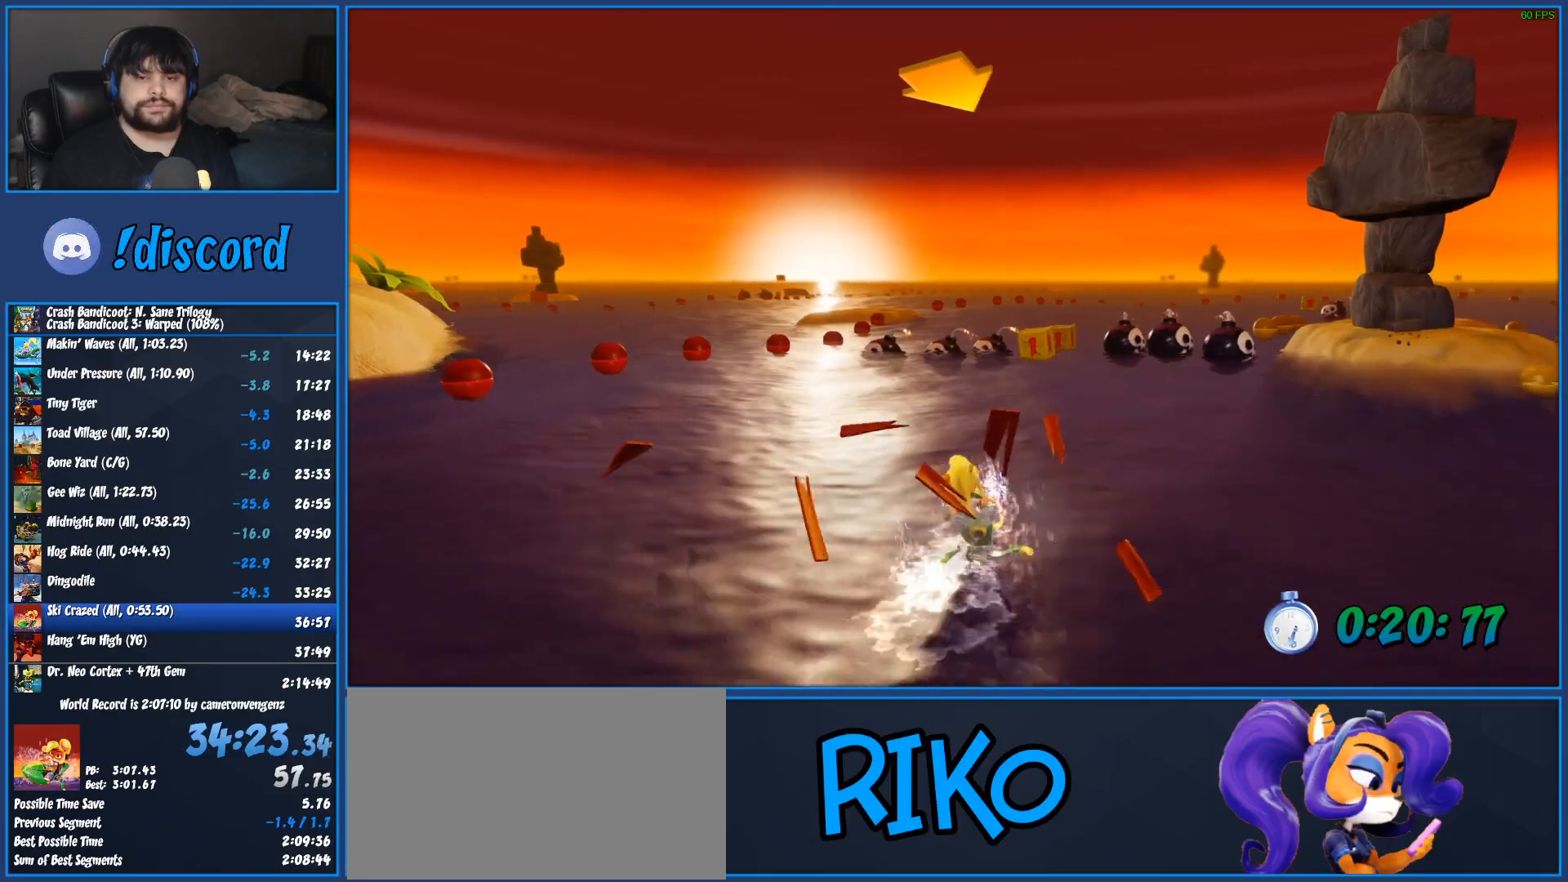
{"buttons": ["CROSS", "R2"], "left_stick": "right", "events": [[300, "left_stick", "center"], [433, "left_stick", "right"]]}
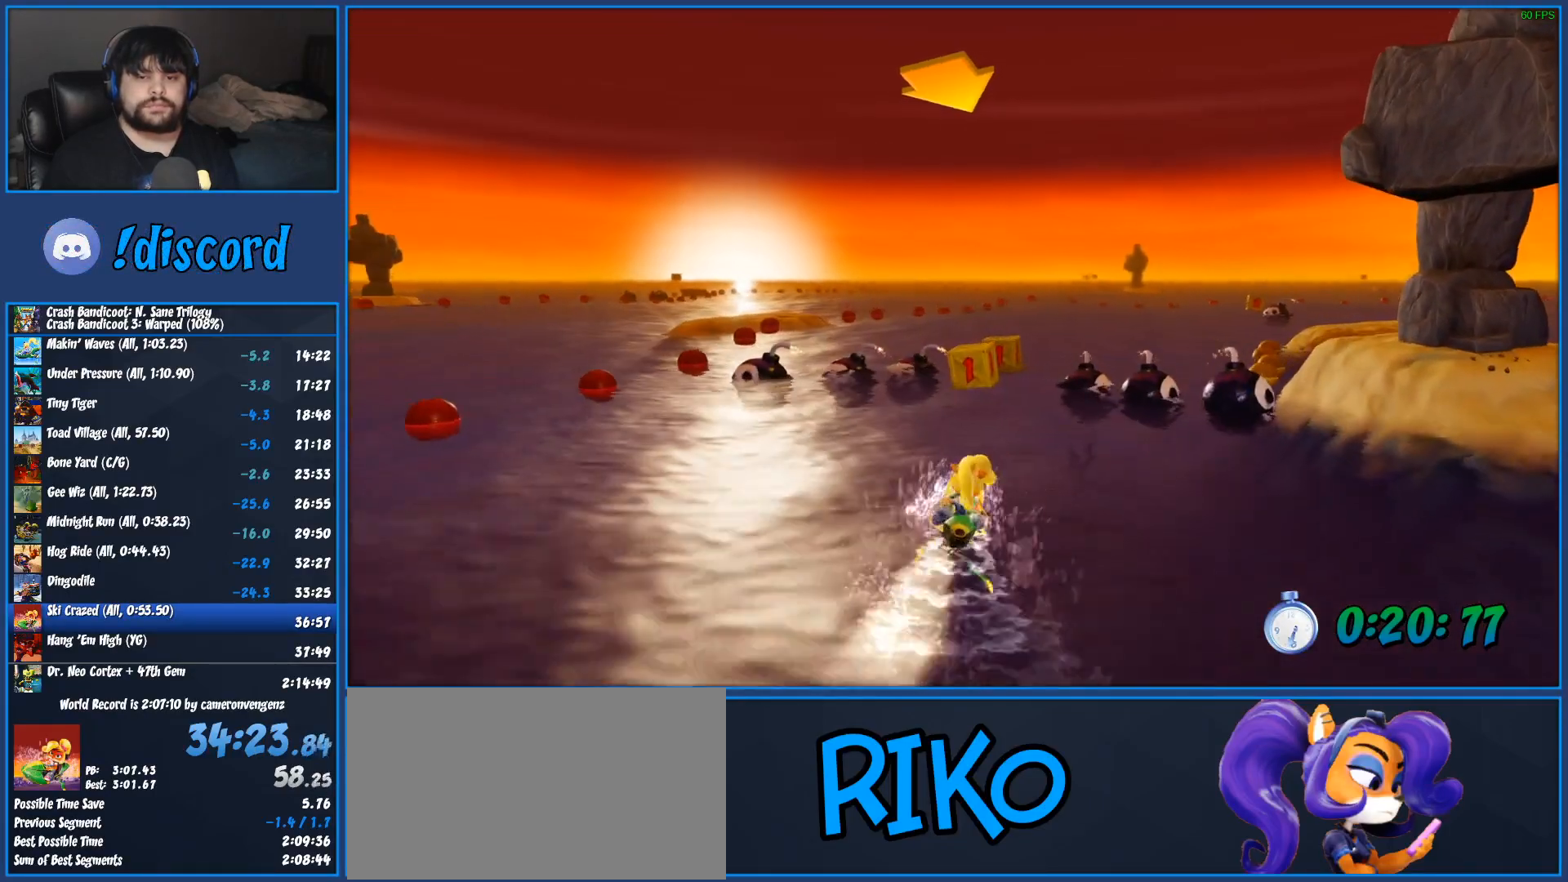
{"buttons": ["CROSS", "R2"], "left_stick": "center"}
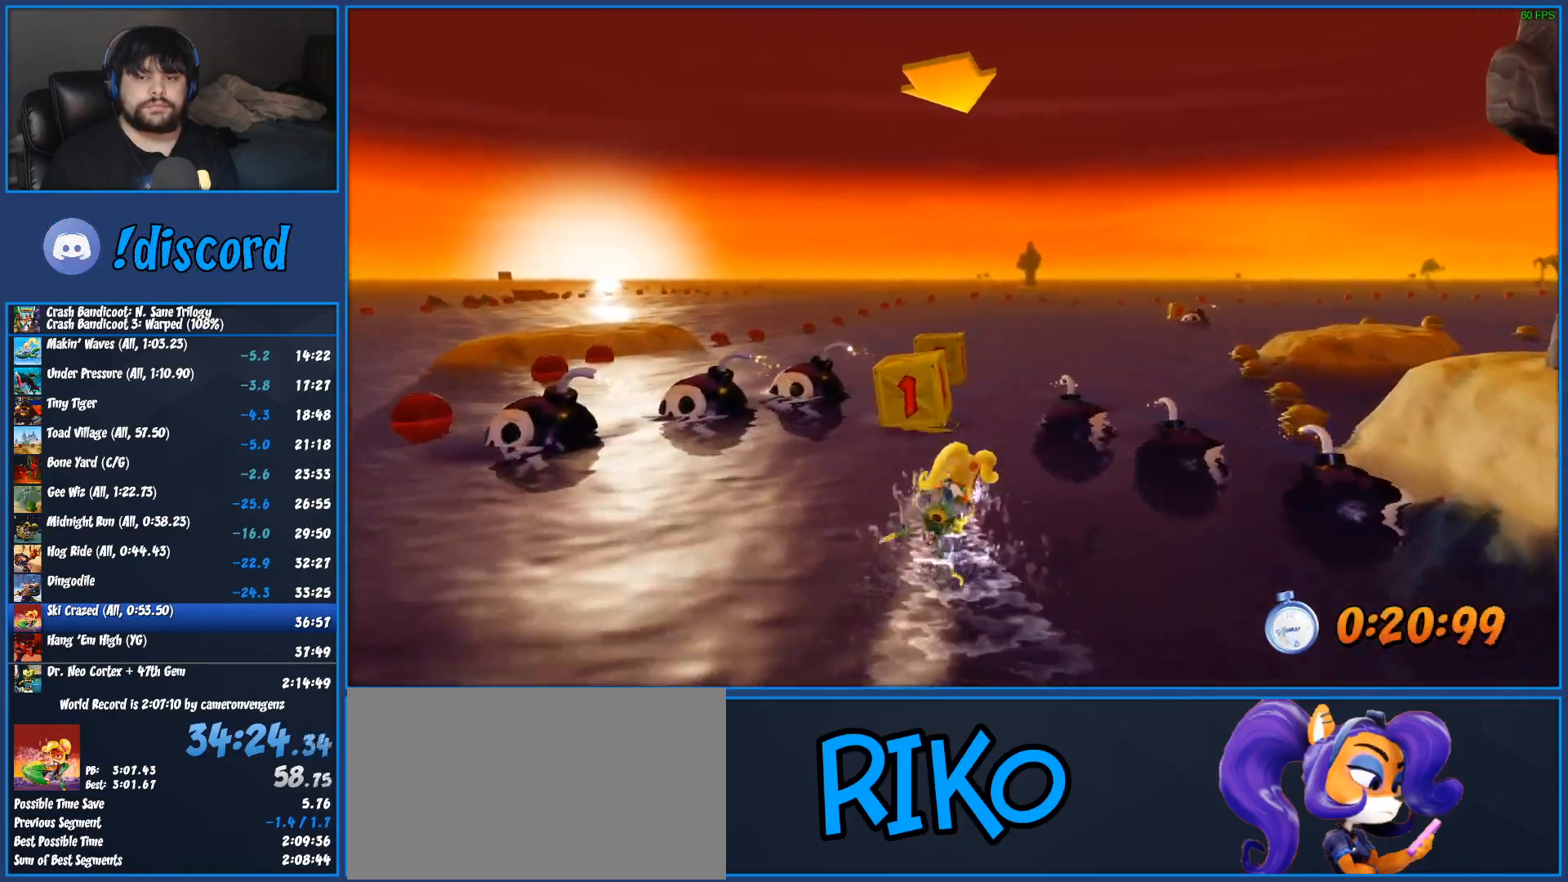
{"buttons": ["CROSS", "R2"], "left_stick": "right"}
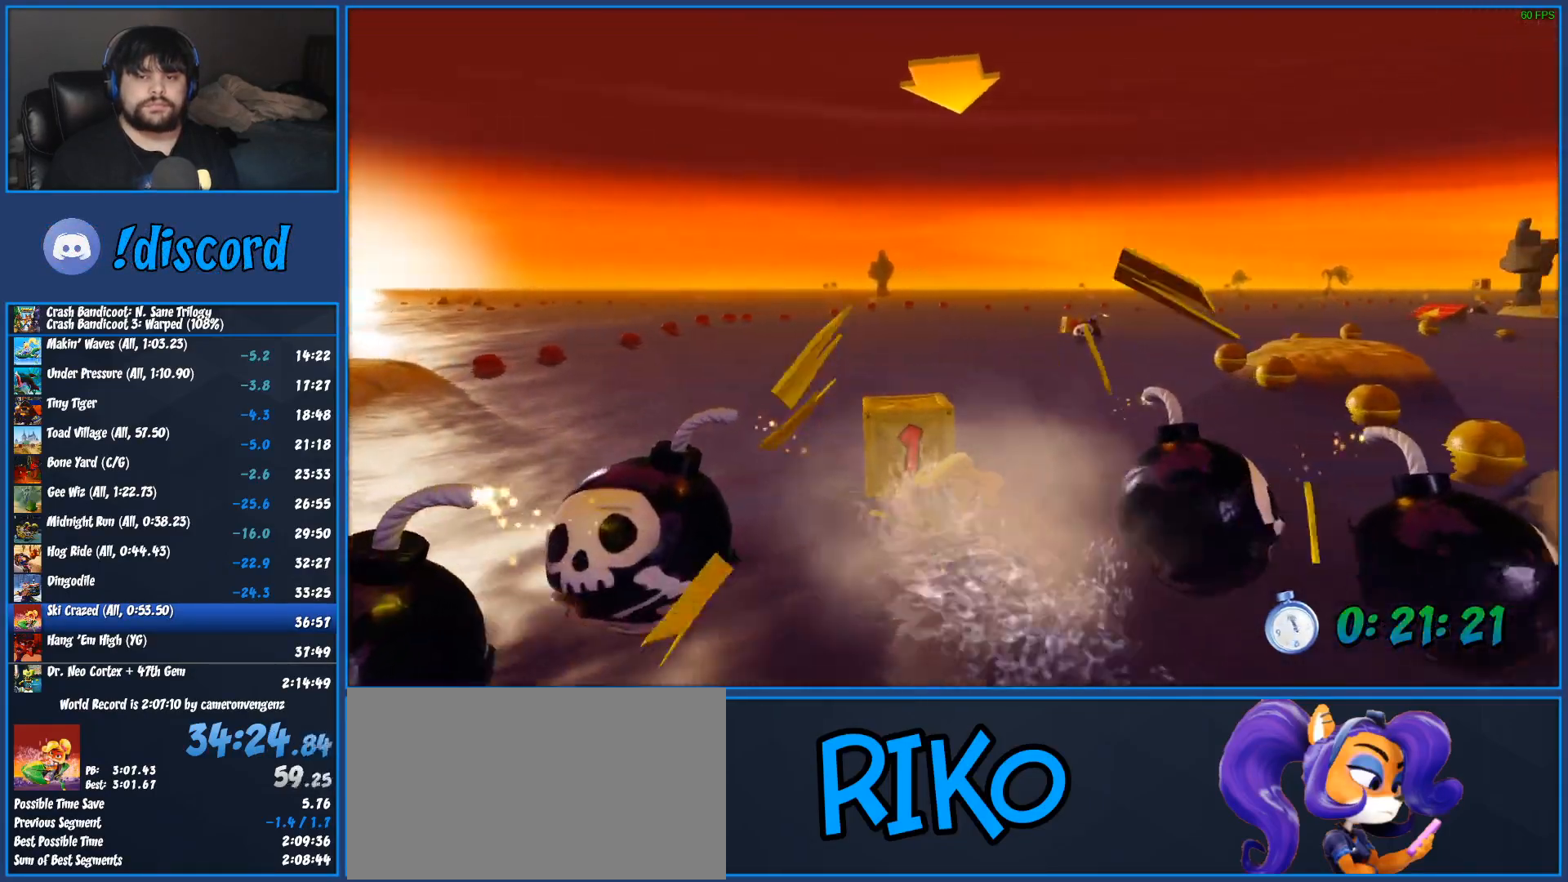
{"buttons": ["CROSS", "R2"], "left_stick": "center", "events": [[500, "left_stick", "center"]]}
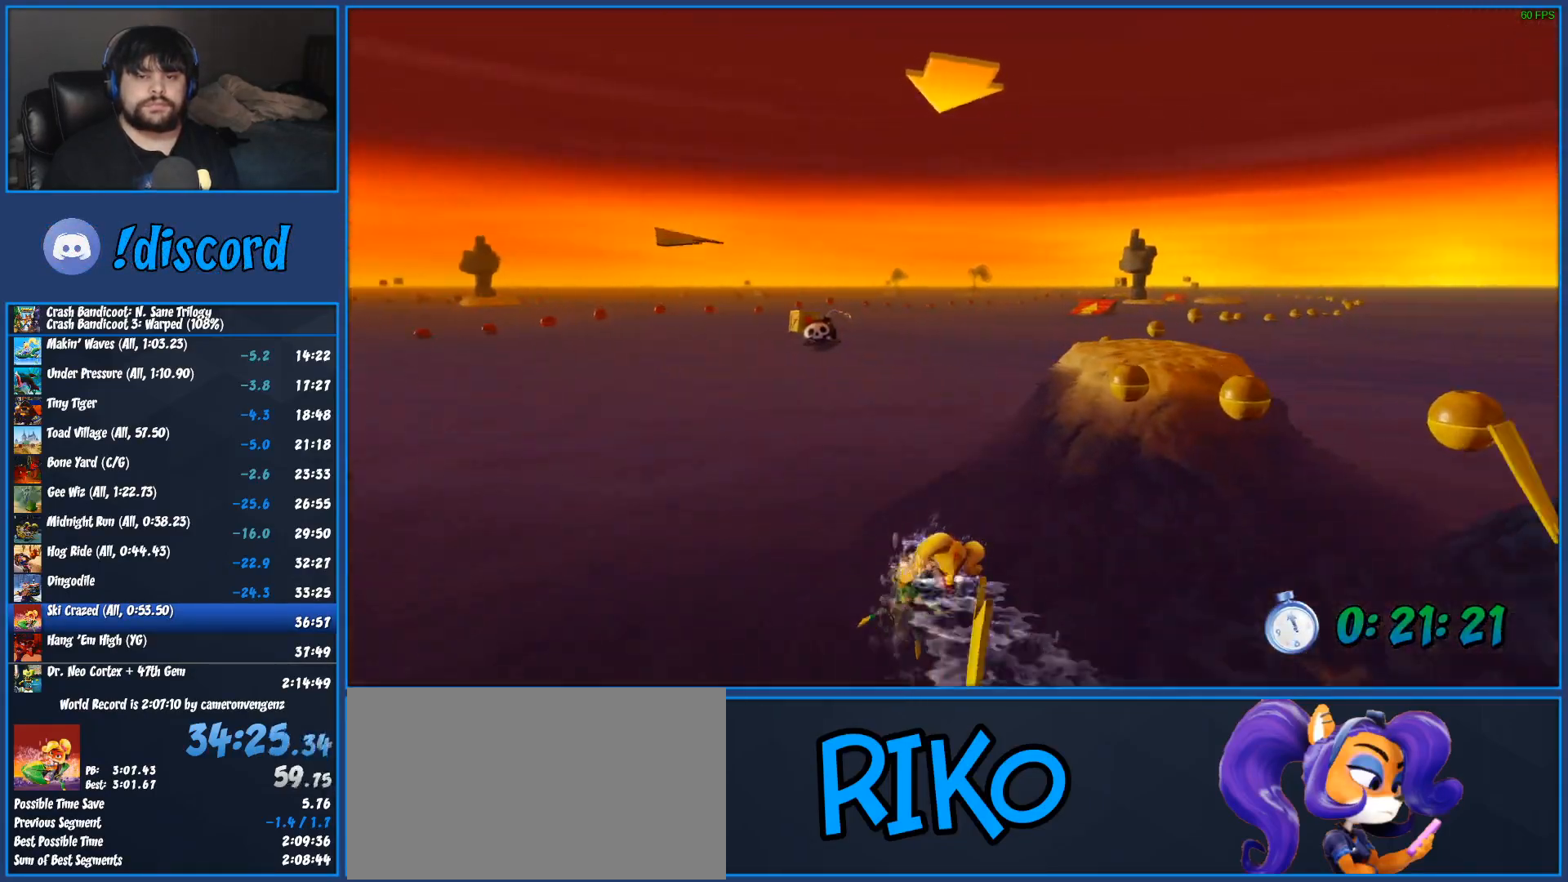
{"buttons": ["CROSS", "R2"], "left_stick": "left", "events": [[133, "left_stick", "left"]]}
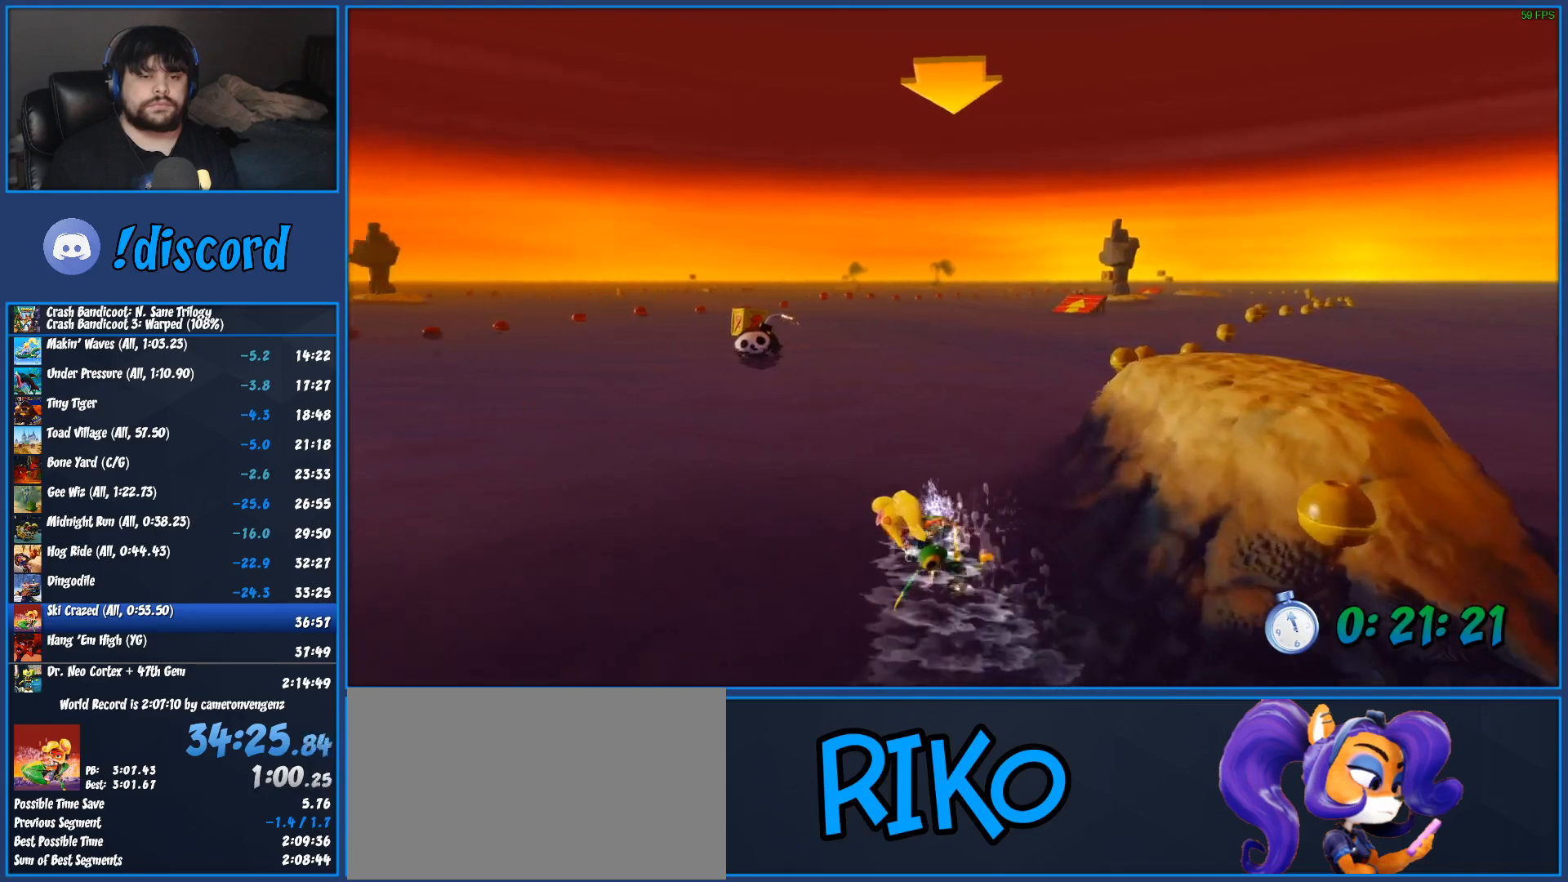
{"buttons": ["CROSS", "R2"], "left_stick": "center", "events": [[50, "left_stick", "center"], [283, "left_stick", "left"], [483, "left_stick", "center"]]}
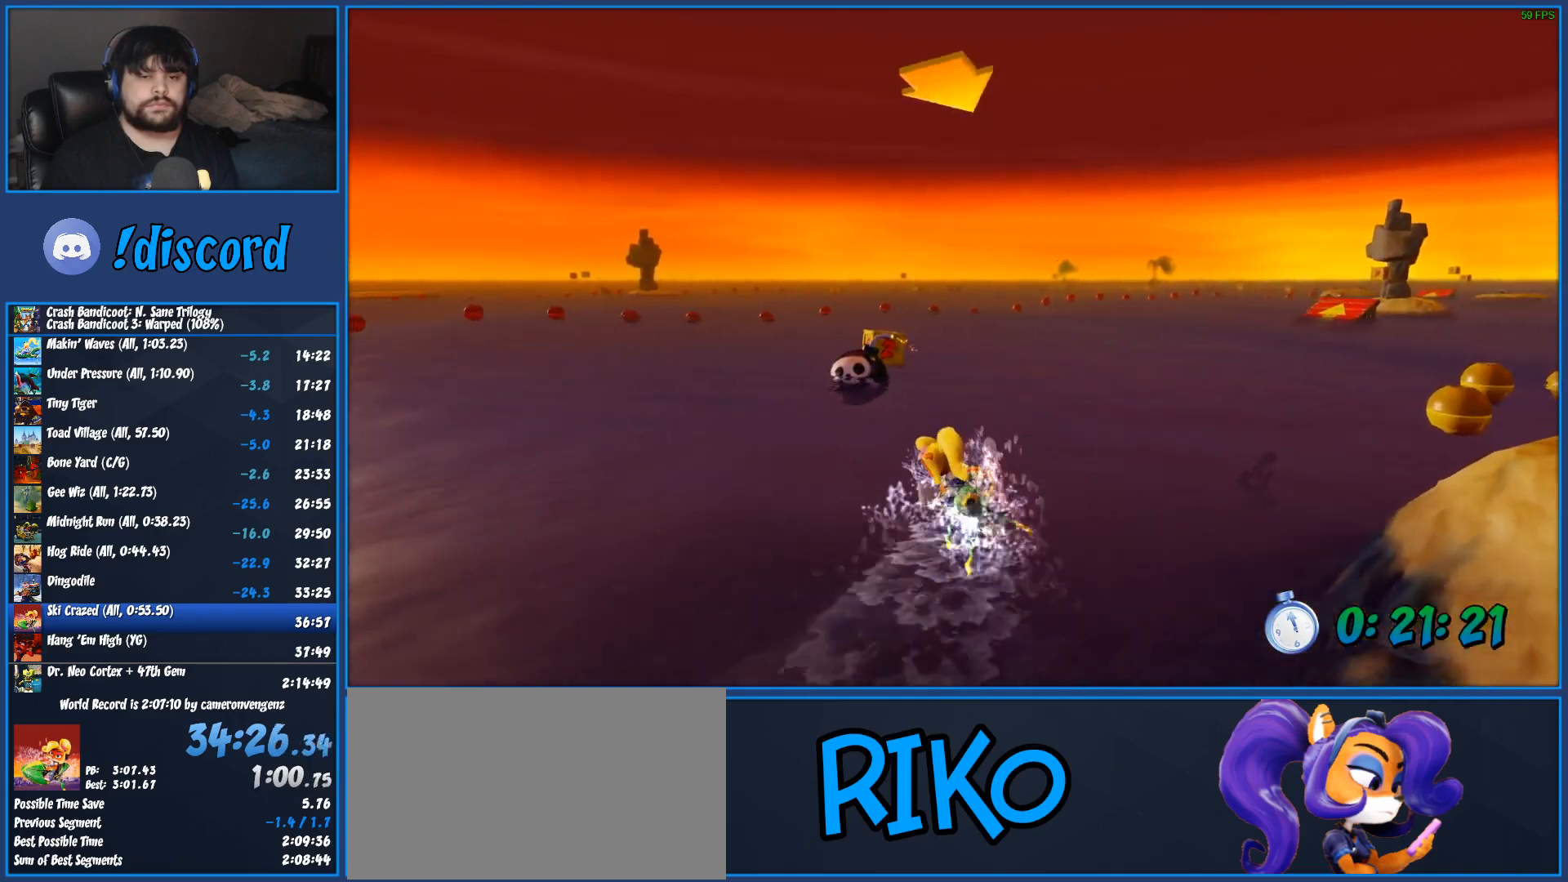
{"buttons": ["CROSS", "R2"], "left_stick": "left", "events": [[83, "left_stick", "left"], [250, "left_stick", "center"], [400, "left_stick", "left"]]}
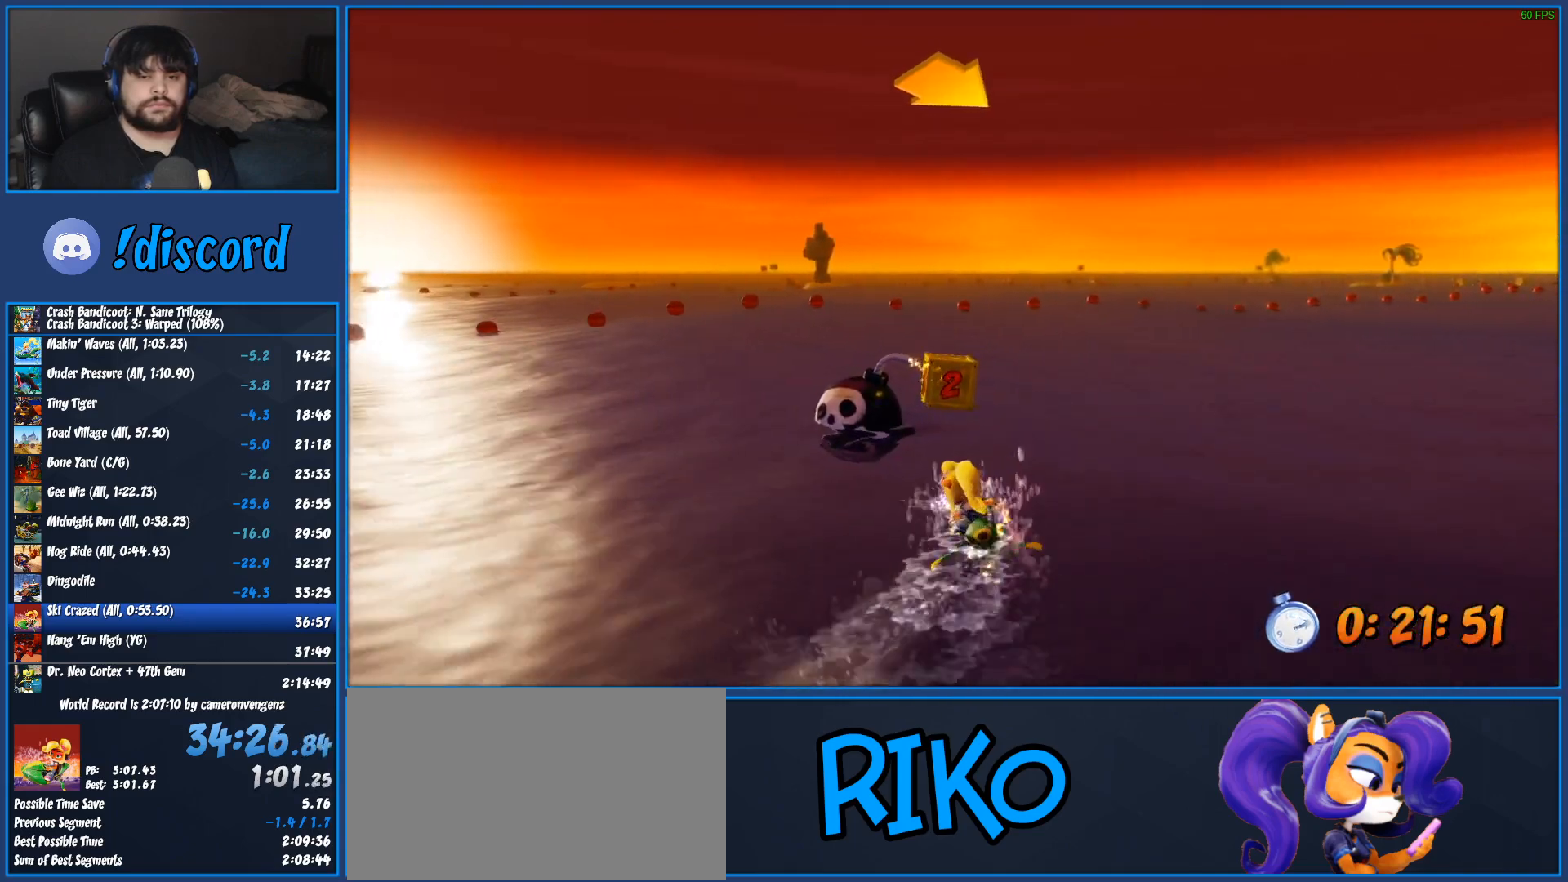
{"buttons": ["CROSS", "R2"], "left_stick": "right", "events": [[150, "left_stick", "right"]]}
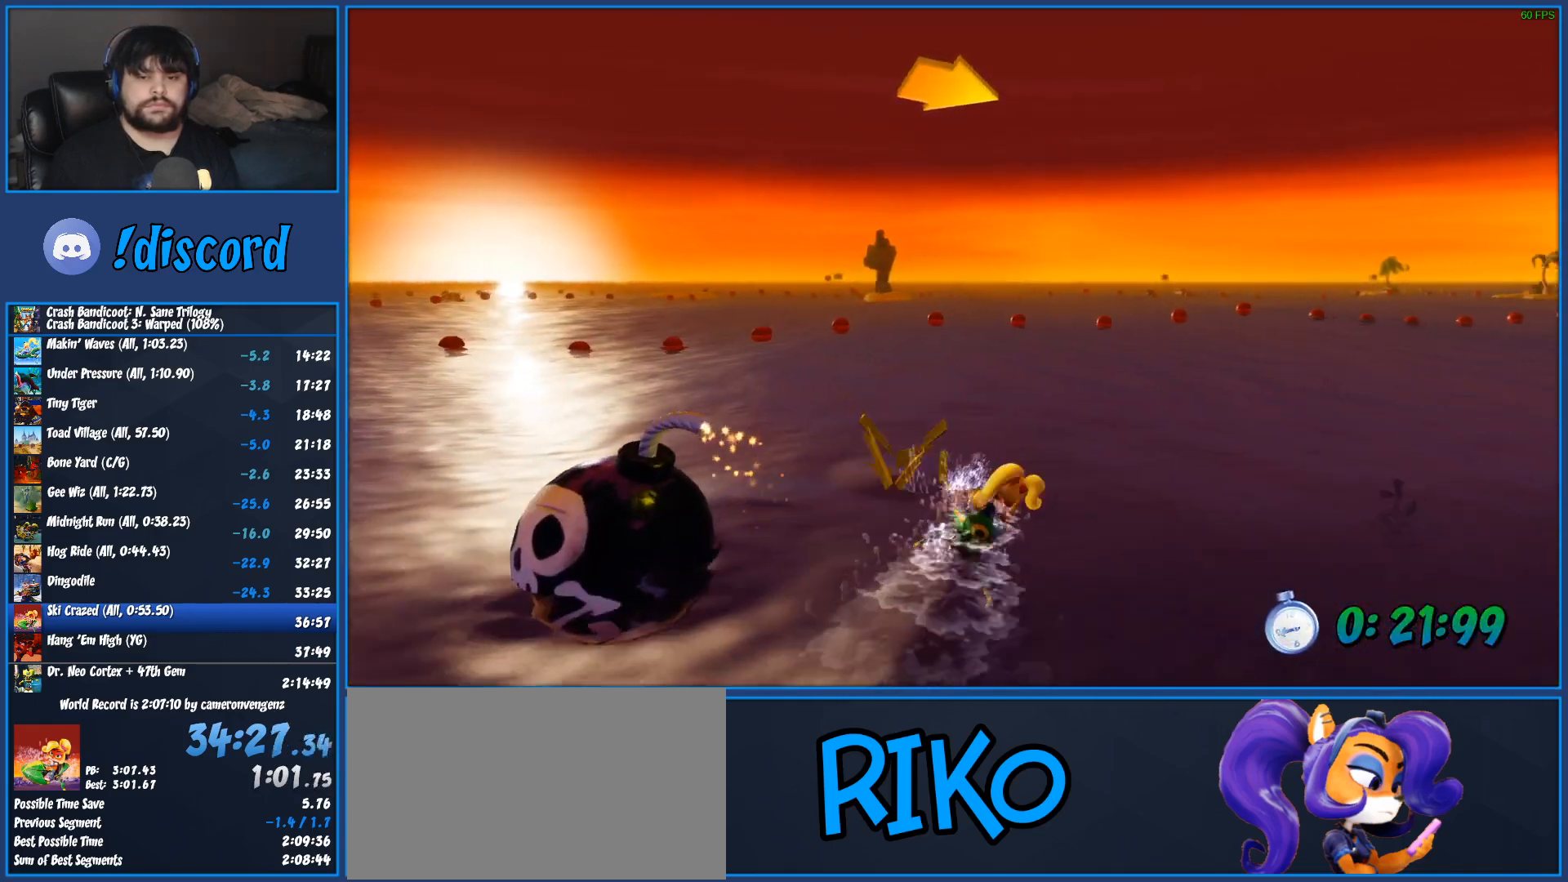
{"buttons": ["CROSS", "R2"], "left_stick": "right", "events": []}
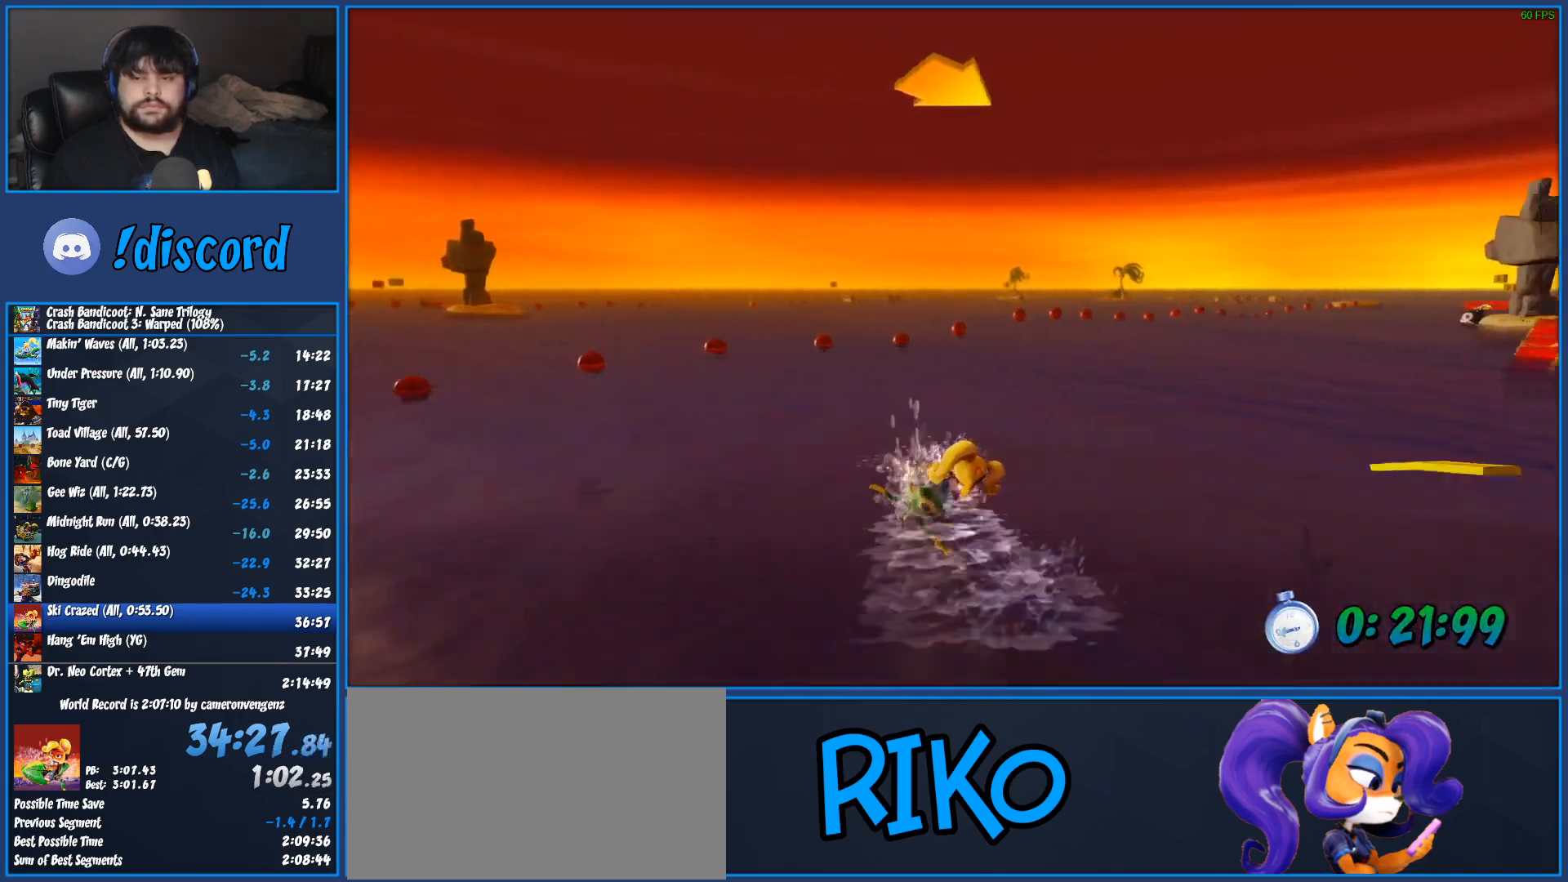
{"buttons": ["CROSS", "R2"], "left_stick": "right", "events": []}
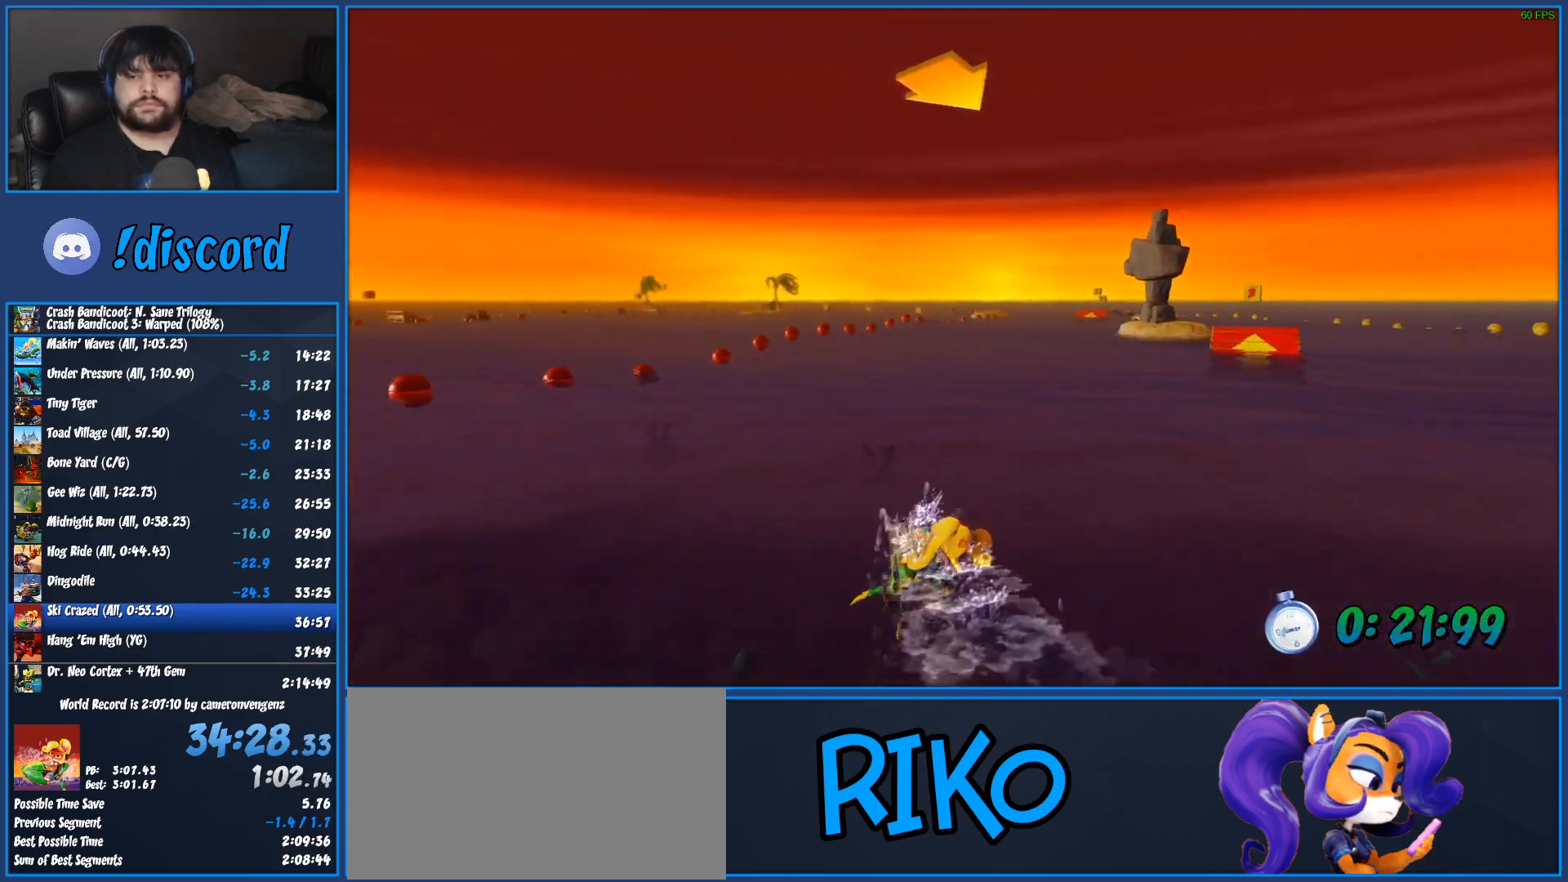
{"buttons": ["CROSS", "R2"], "left_stick": "right", "events": []}
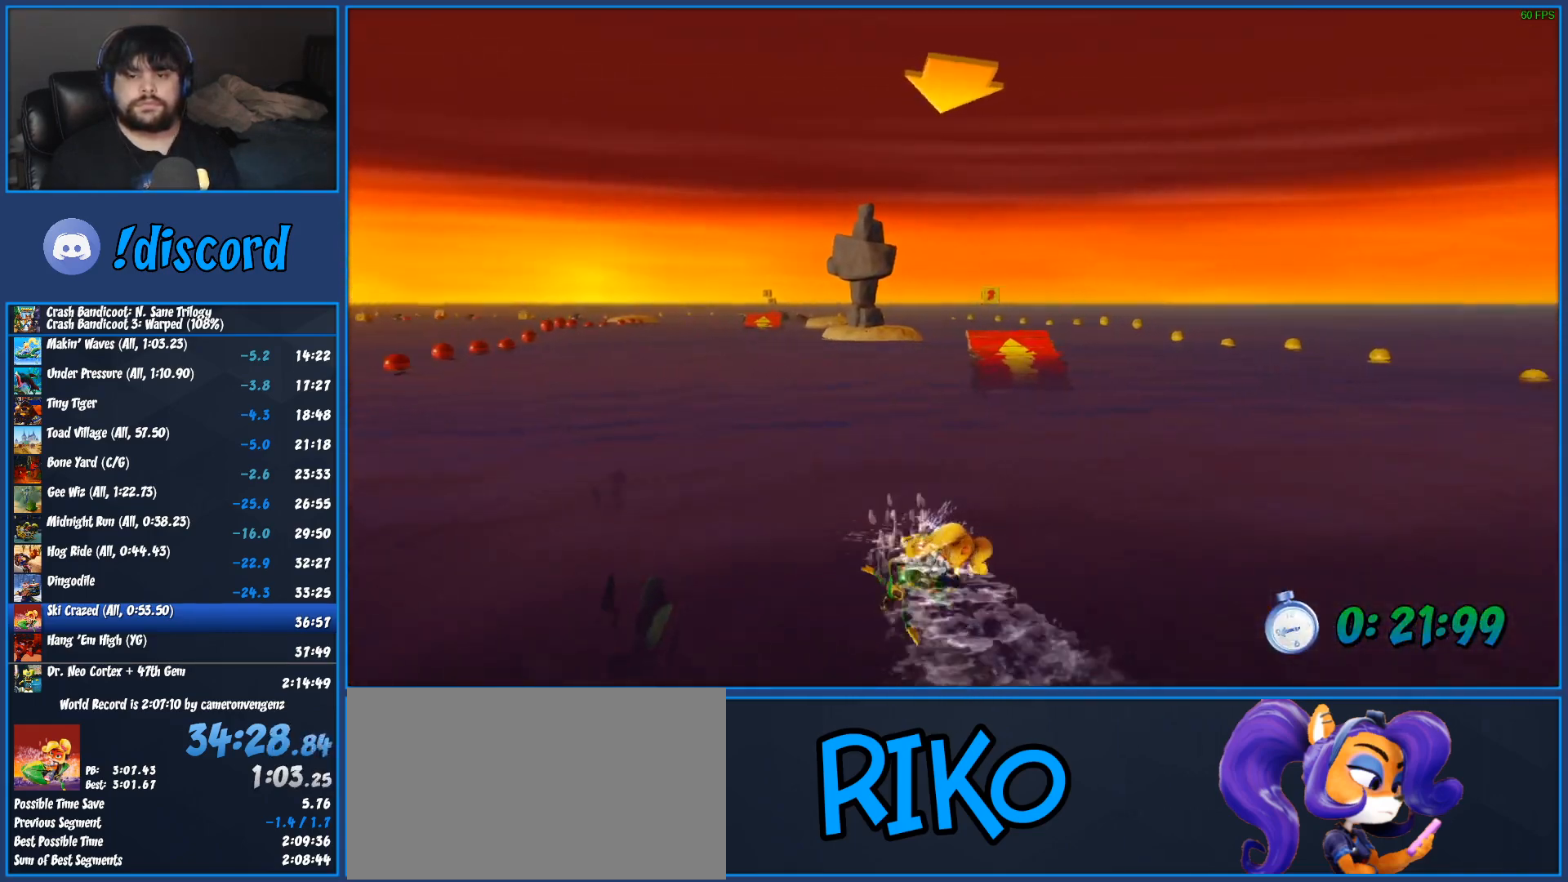
{"buttons": ["CROSS", "R2"], "left_stick": "center", "events": [[167, "left_stick", "center"], [283, "left_stick", "left"], [483, "left_stick", "center"]]}
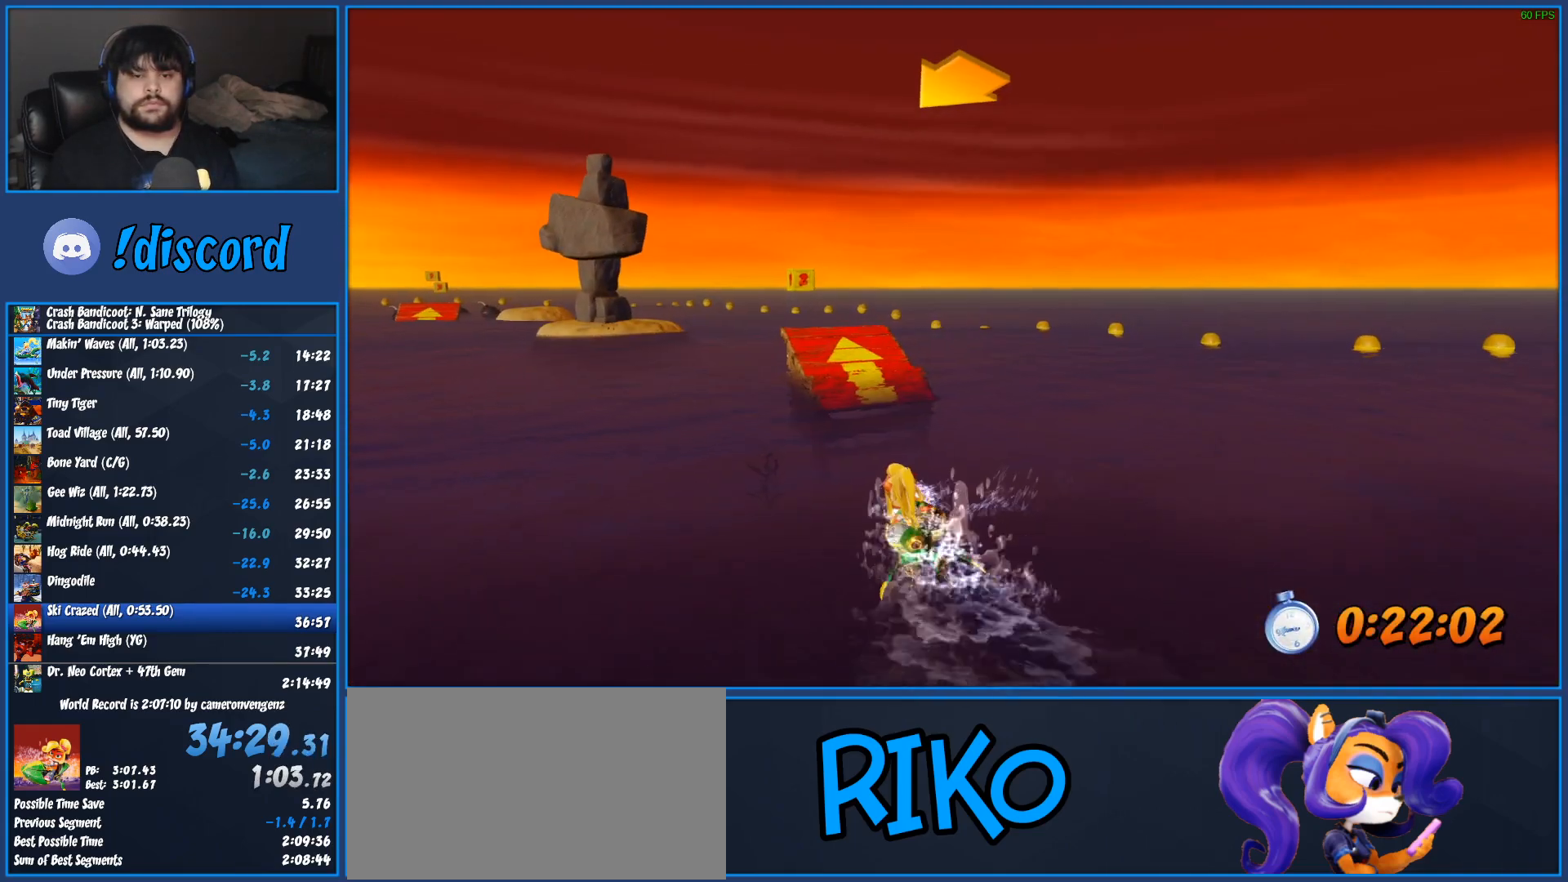
{"buttons": ["CROSS", "R2"], "left_stick": "left", "events": [[400, "left_stick", "left"]]}
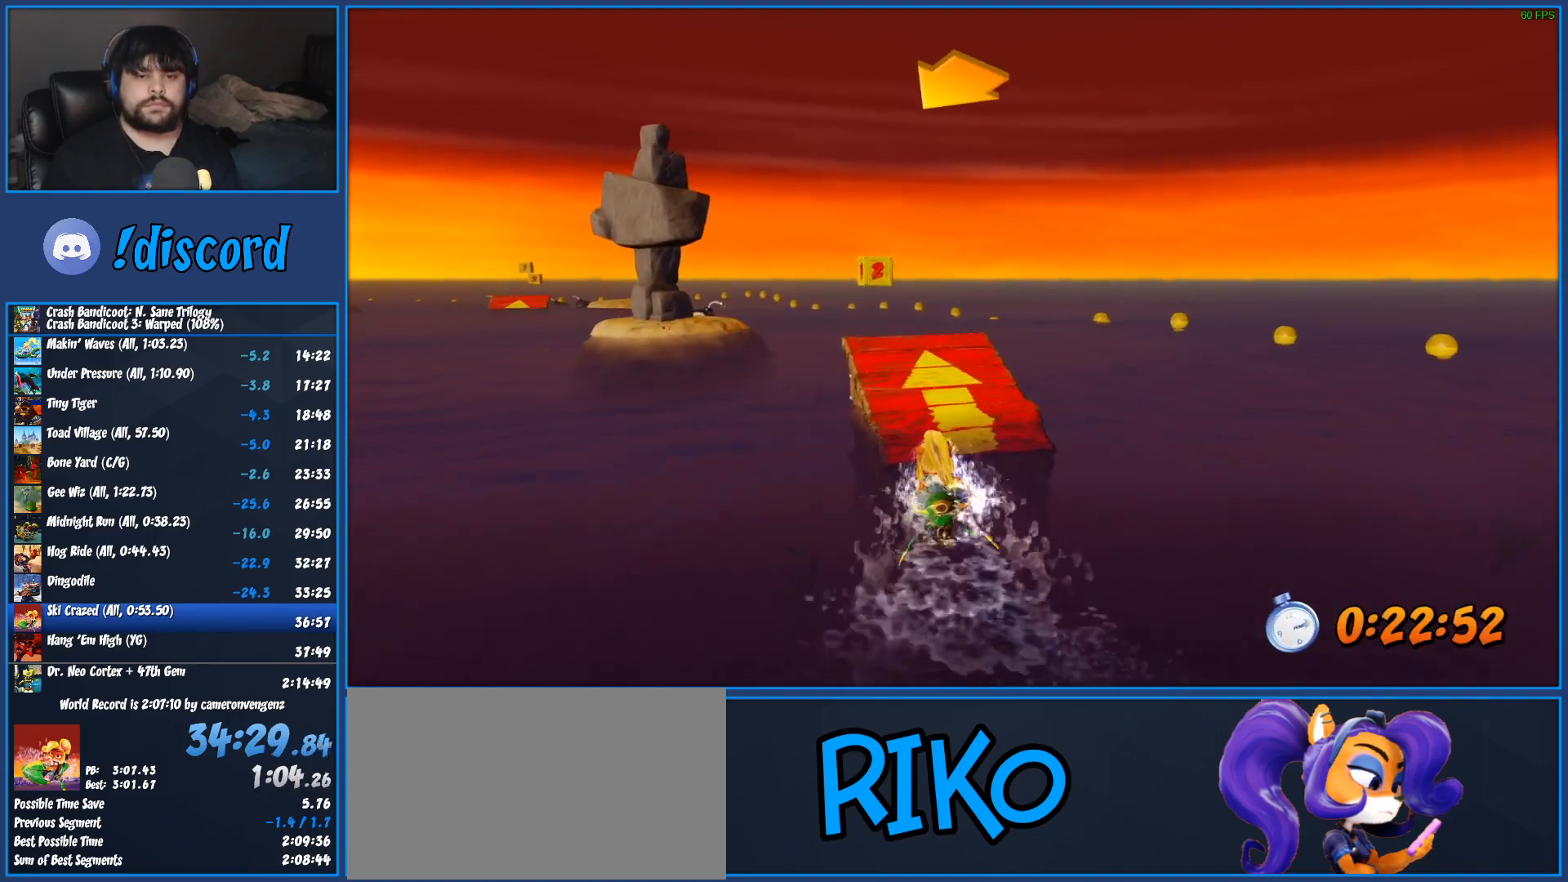
{"buttons": ["CROSS", "R2"], "left_stick": "center", "events": [[83, "left_stick", "center"], [300, "left_stick", "left"], [450, "left_stick", "center"]]}
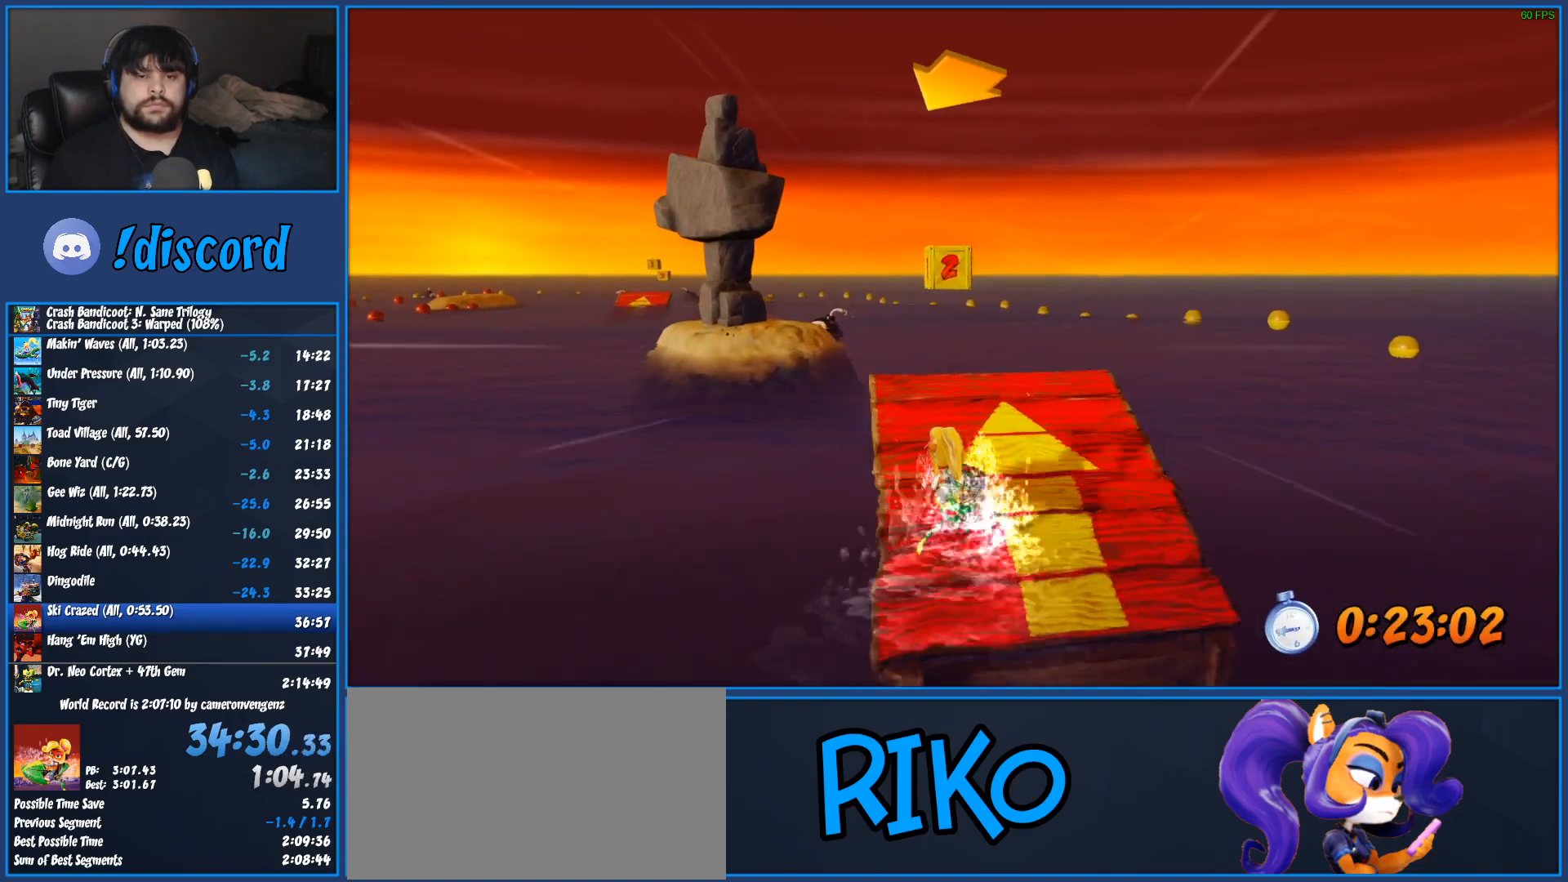
{"buttons": ["CROSS", "R2"], "left_stick": "center", "events": []}
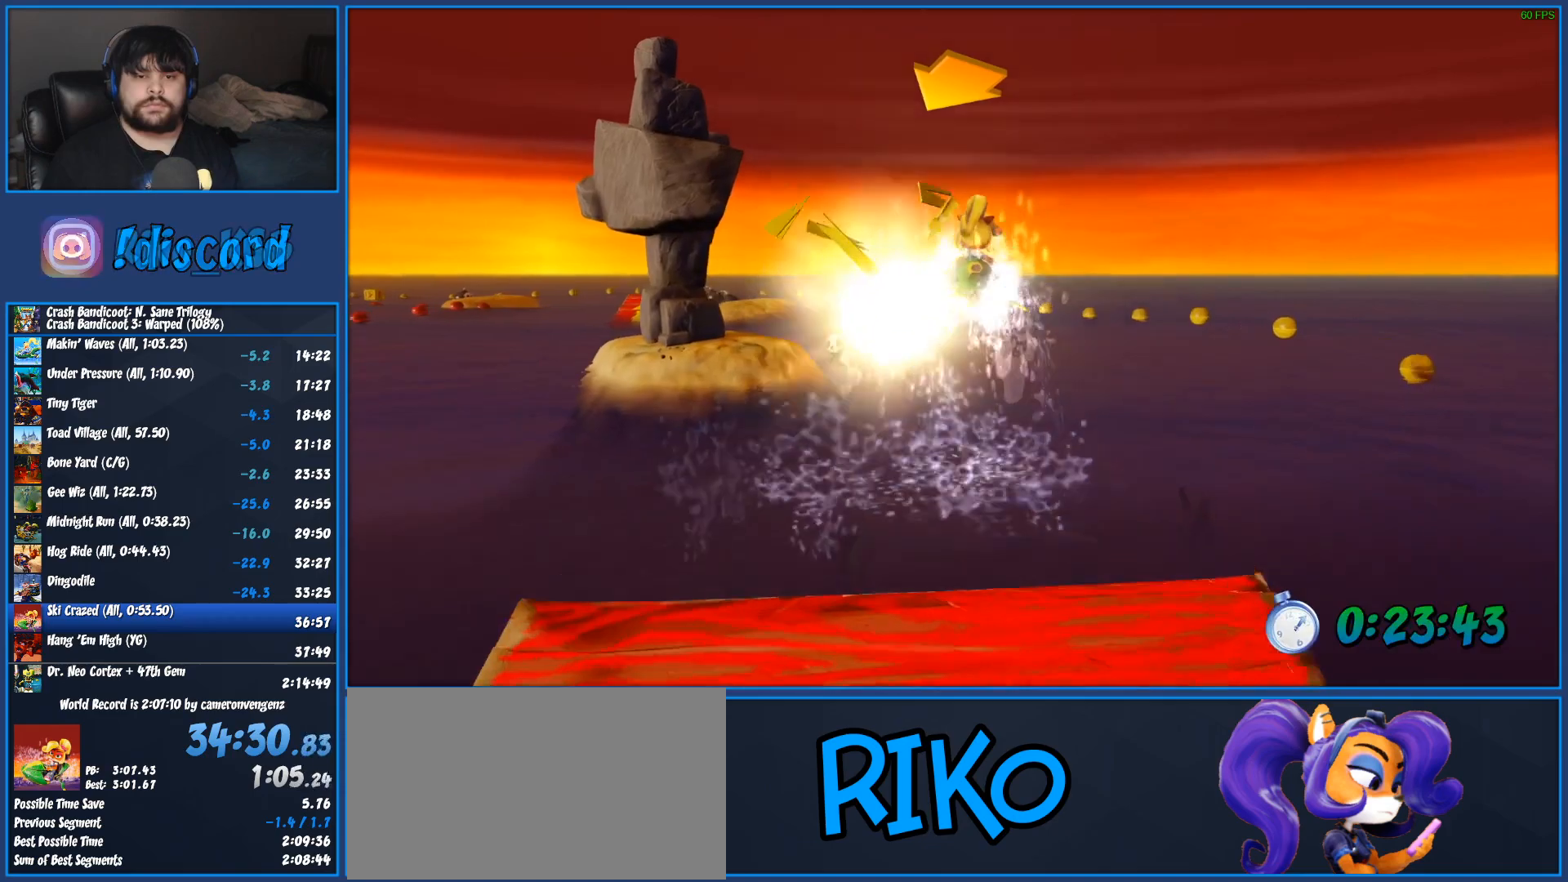
{"buttons": ["CROSS", "R2"], "left_stick": "left", "events": [[500, "left_stick", "left"]]}
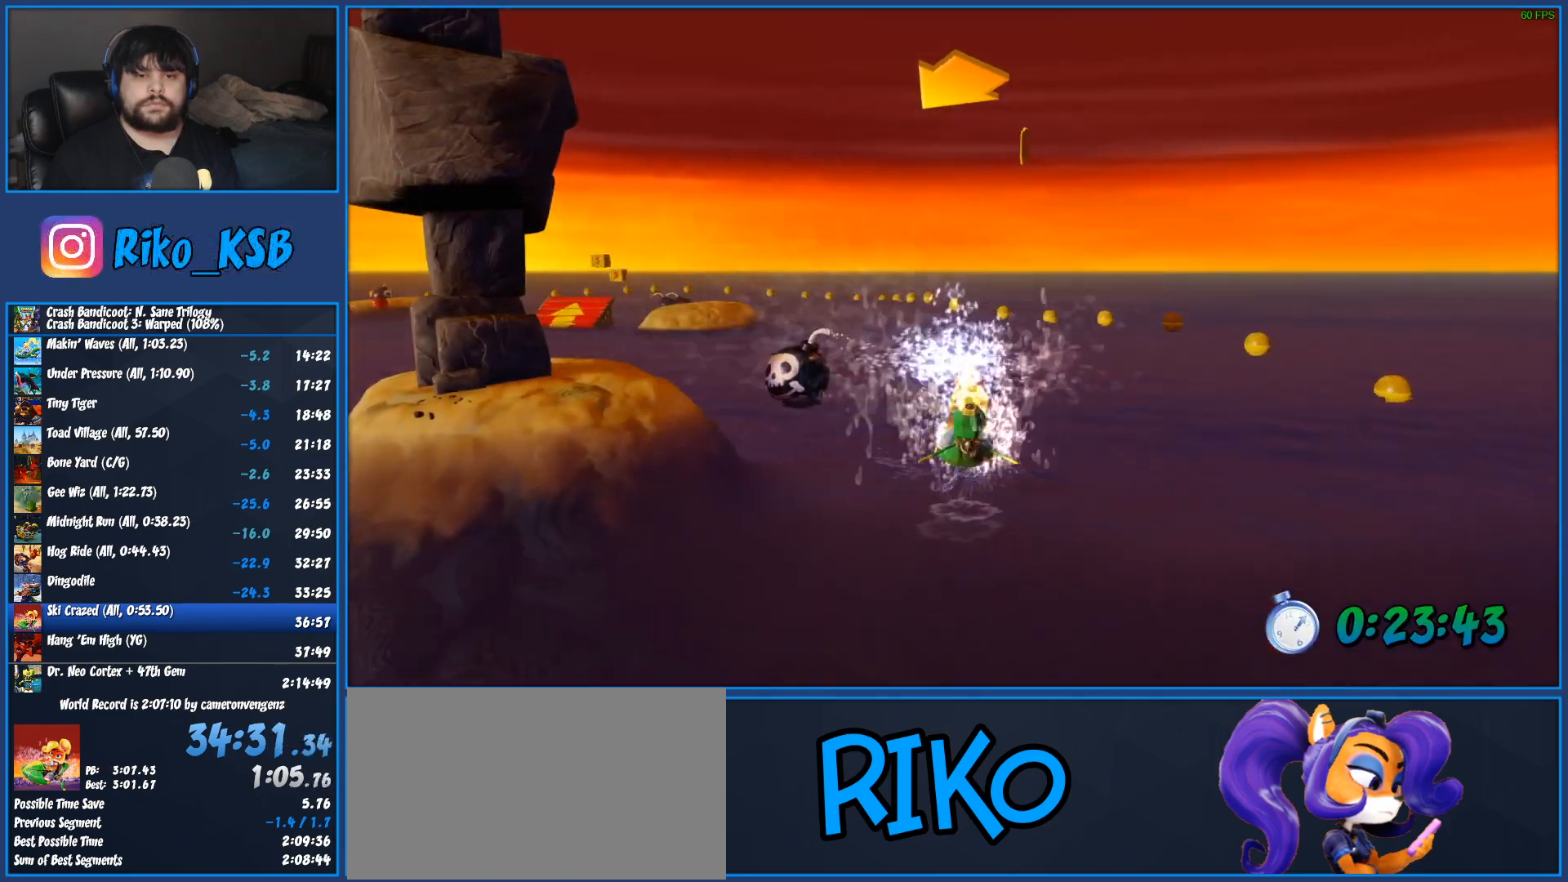
{"buttons": ["CROSS", "R2"], "left_stick": "left", "events": []}
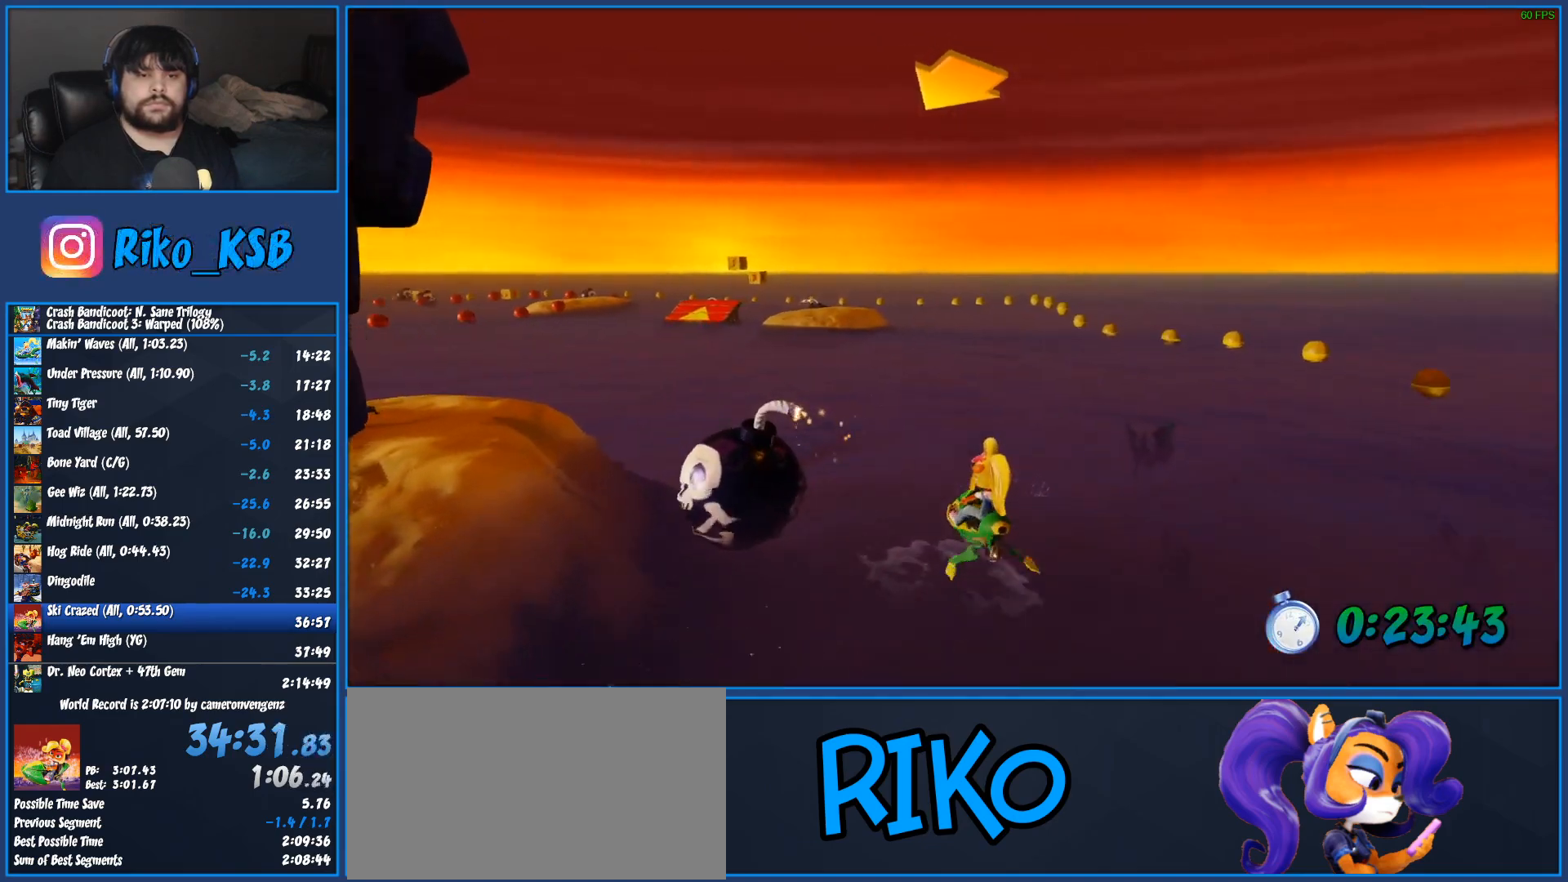
{"buttons": ["CROSS", "R2"], "left_stick": "left", "events": []}
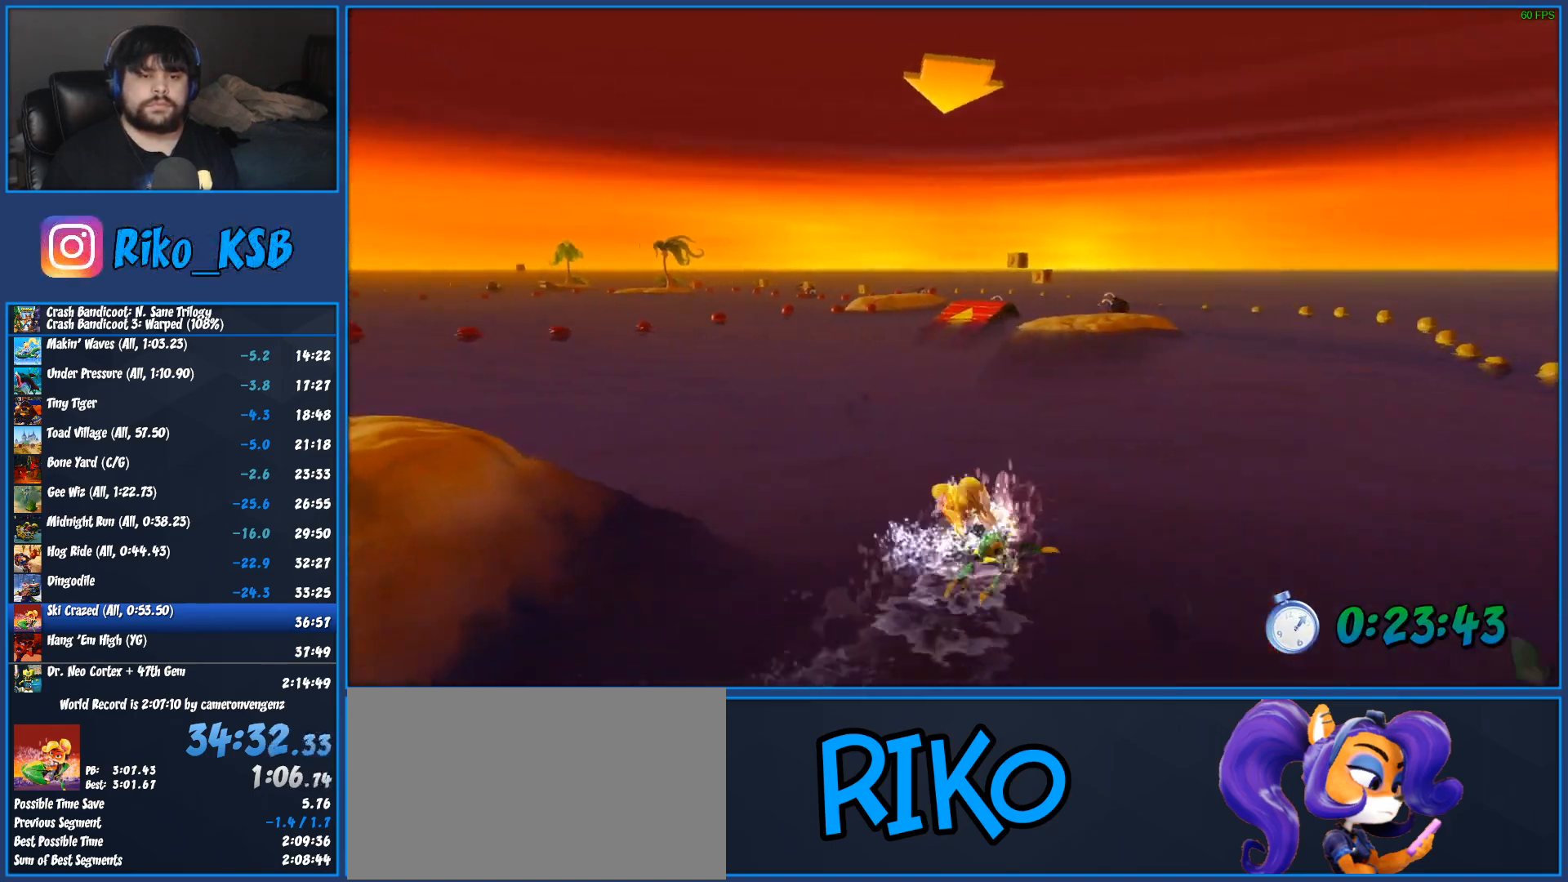
{"buttons": ["CROSS", "R2"], "left_stick": "right", "events": [[350, "left_stick", "center"], [483, "left_stick", "right"]]}
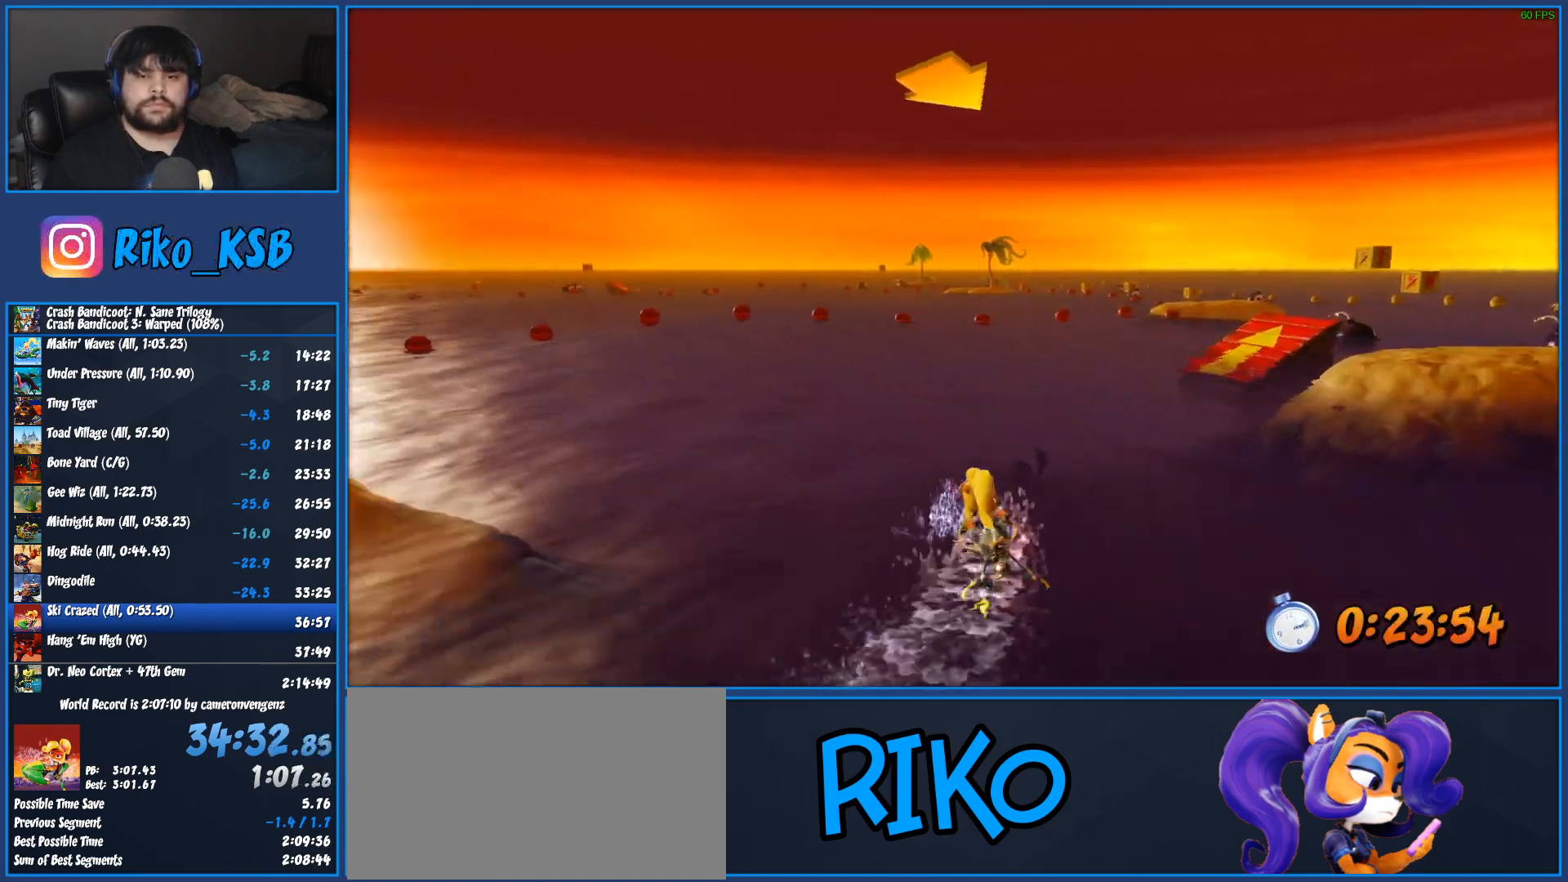
{"buttons": ["CROSS", "R2"], "left_stick": "right", "events": []}
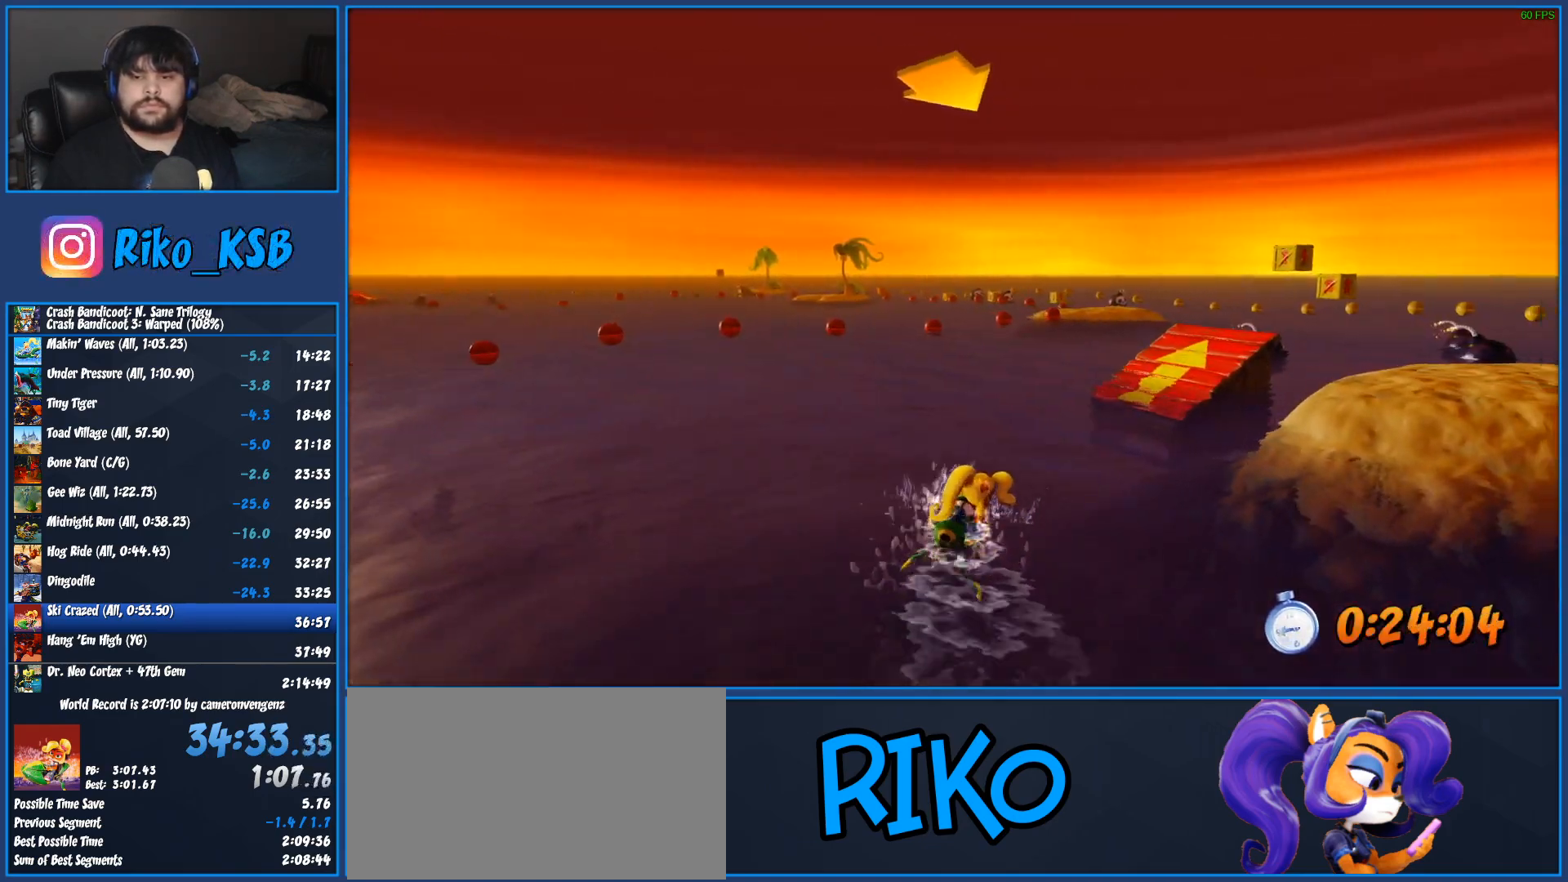
{"buttons": ["CROSS", "R2"], "left_stick": "right", "events": [[283, "R2", "up"], [367, "R2", "down"]]}
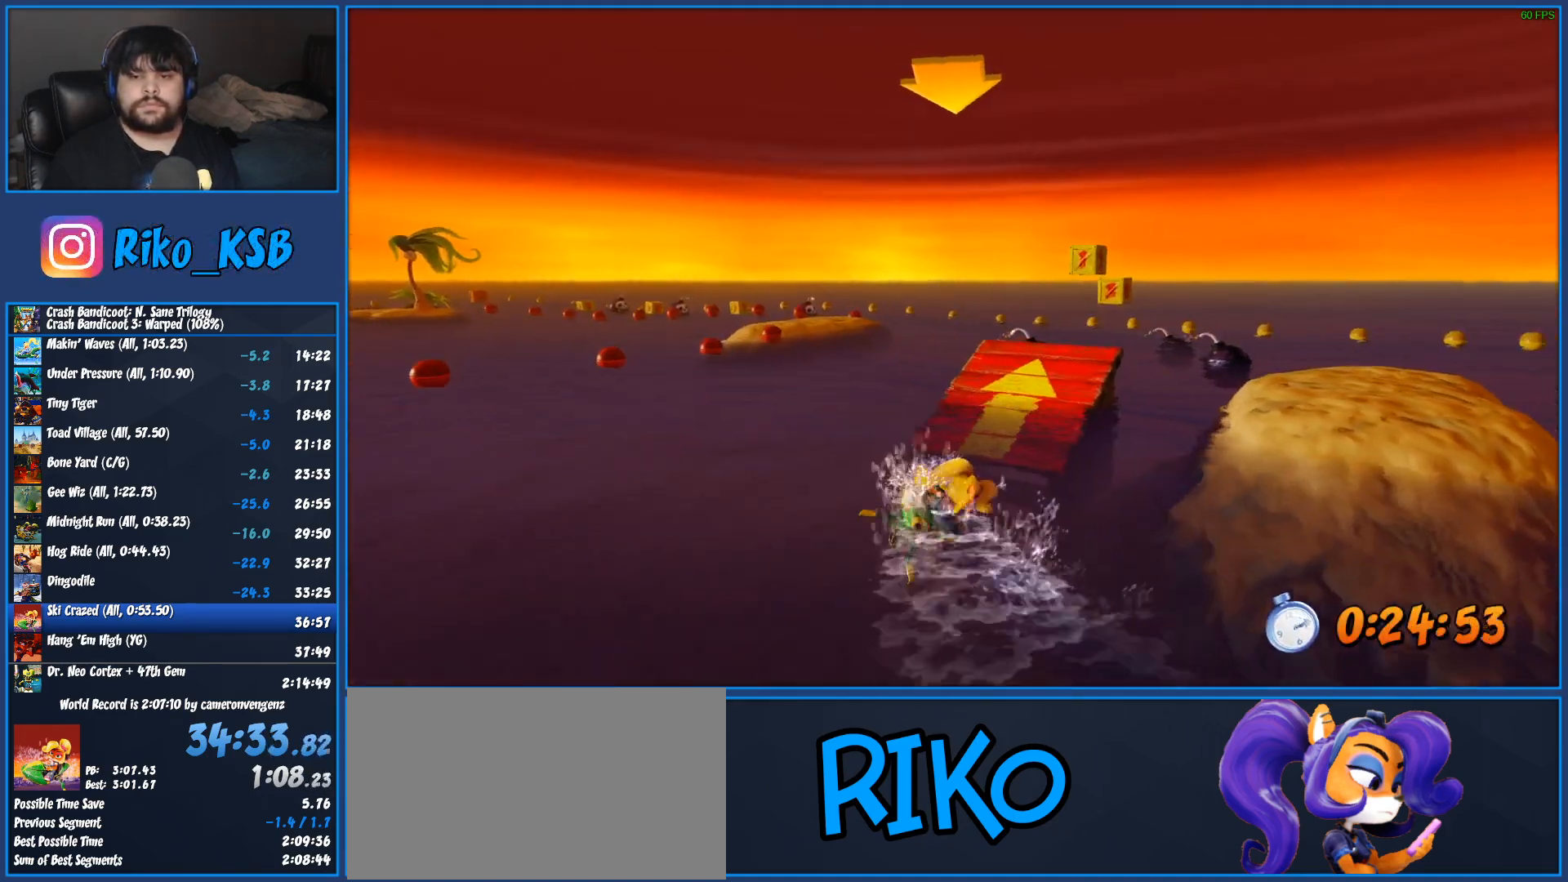
{"buttons": ["CROSS", "R2"], "left_stick": "center", "events": [[250, "CROSS", "up"], [250, "R2", "up"], [400, "R2", "down"], [417, "CROSS", "down"], [450, "left_stick", "center"]]}
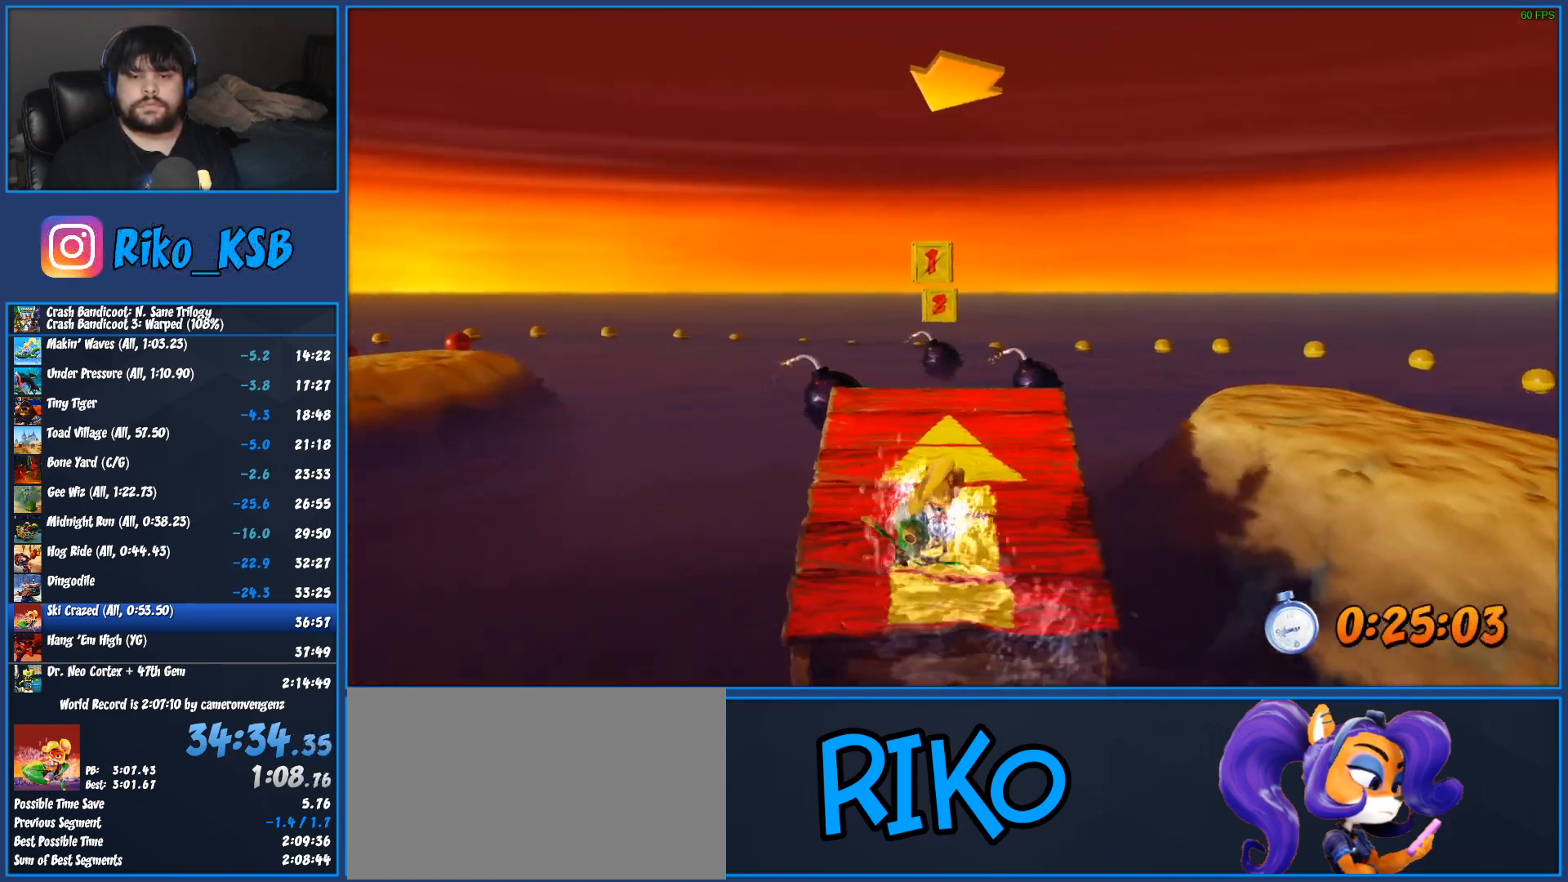
{"buttons": [], "left_stick": "left", "events": [[50, "CROSS", "up"], [67, "R2", "up"], [150, "left_stick", "left"]]}
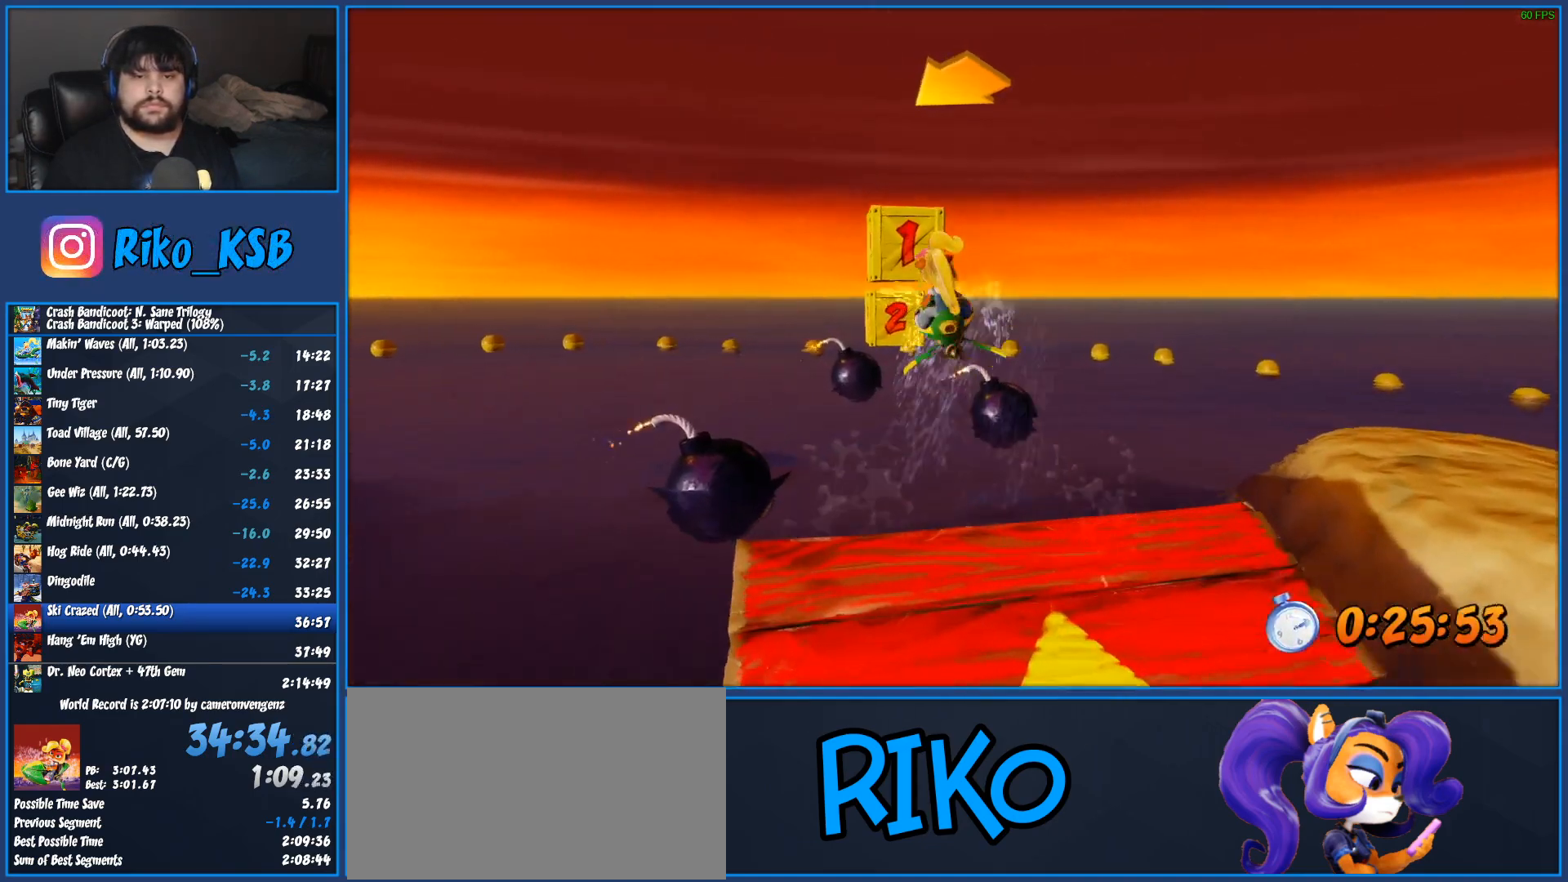
{"buttons": [], "left_stick": "left", "events": []}
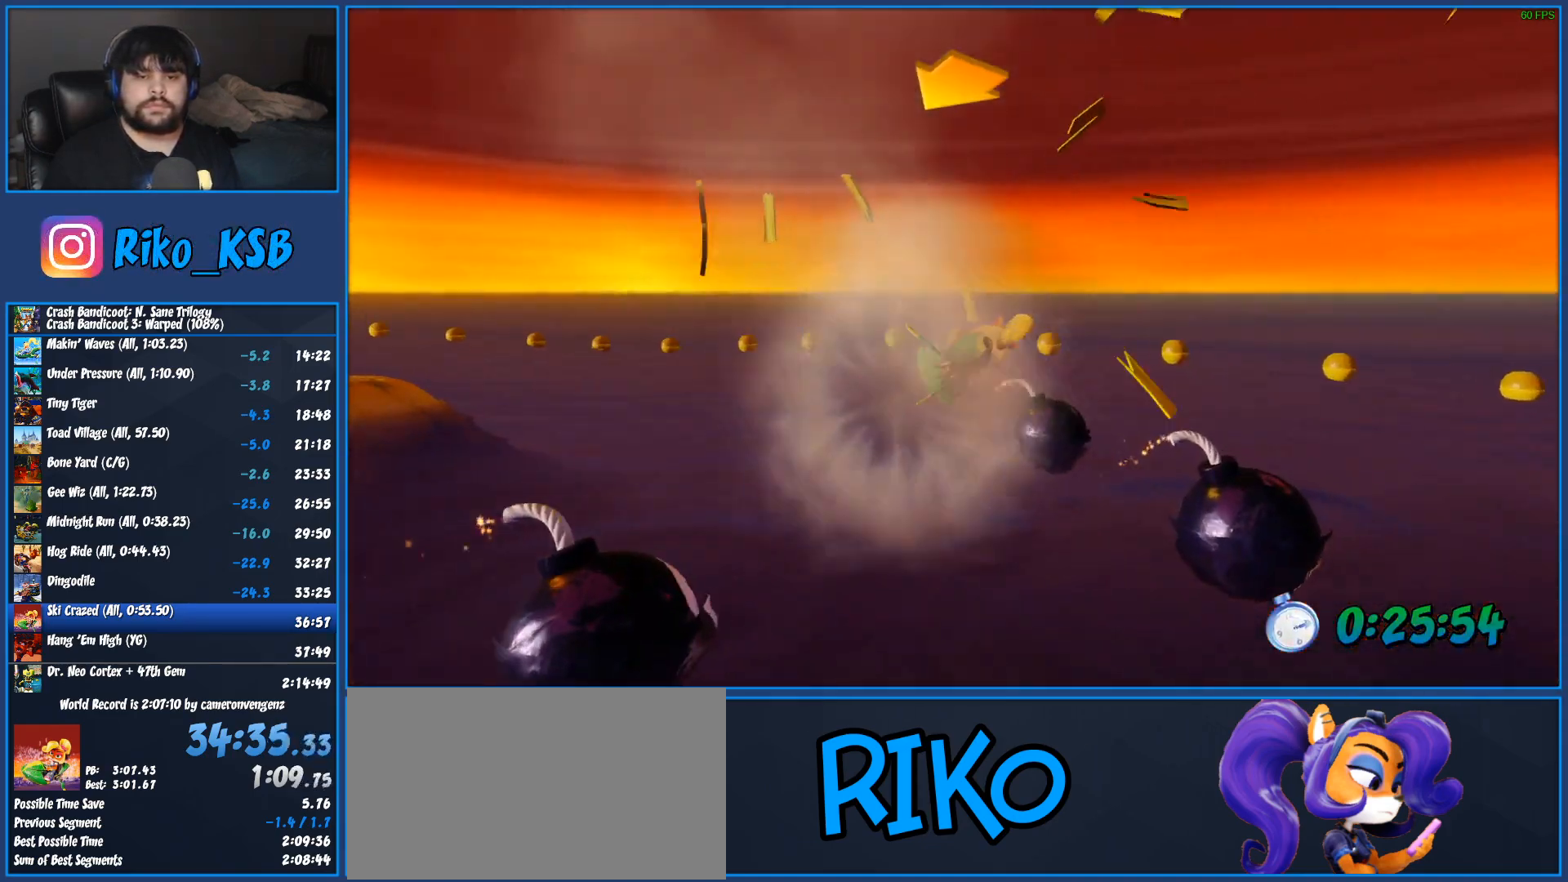
{"buttons": ["CROSS", "R2"], "left_stick": "left", "events": [[117, "R2", "down"], [150, "CROSS", "down"]]}
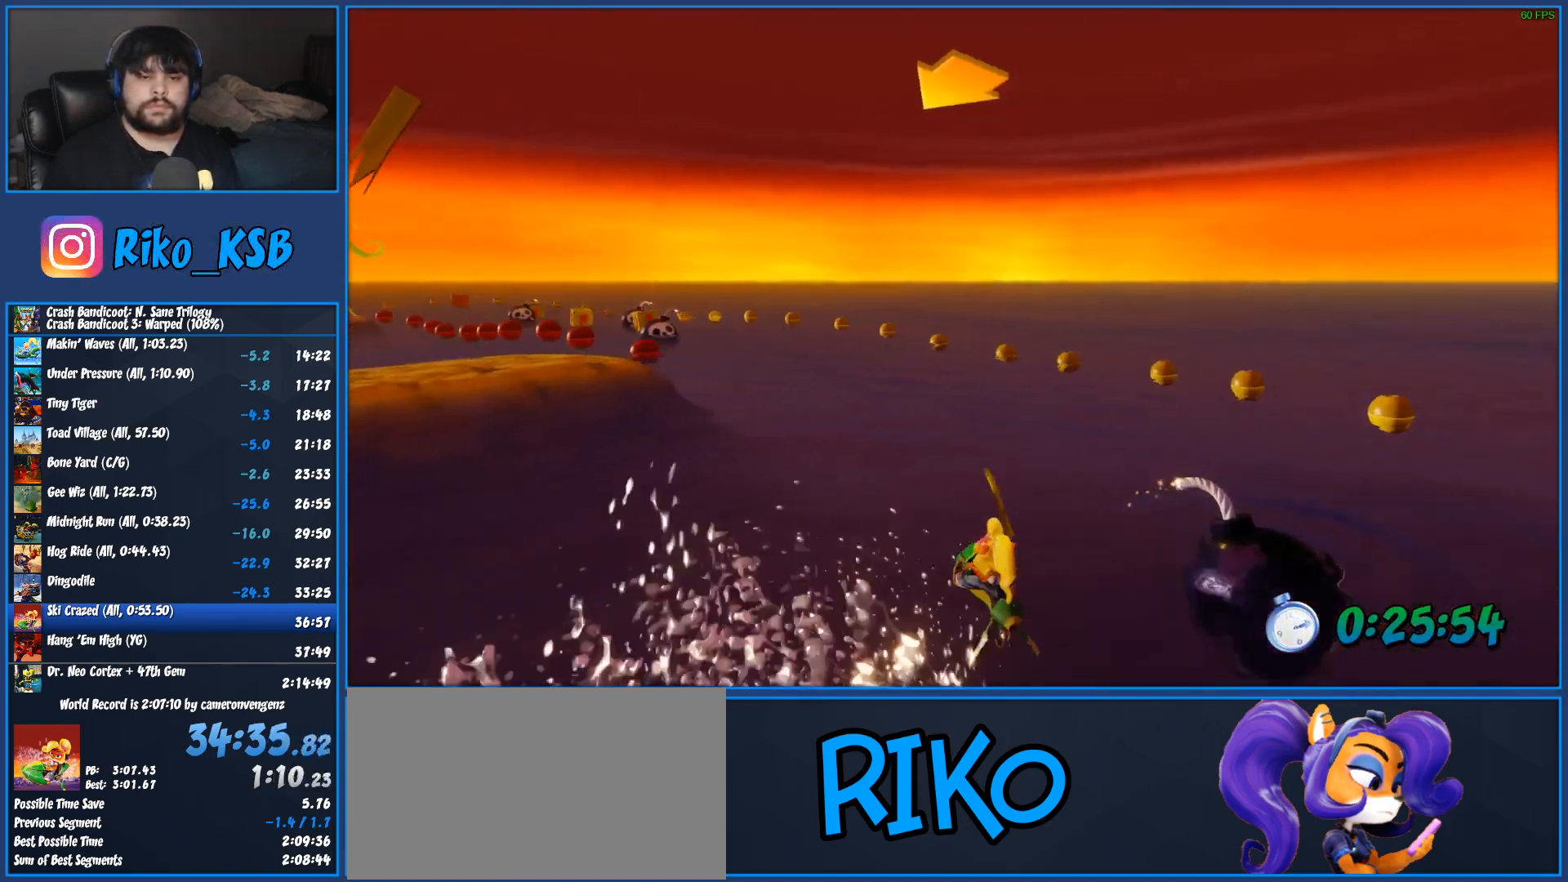
{"buttons": ["CROSS", "R2"], "left_stick": "left", "events": [[150, "left_stick", "center"], [417, "left_stick", "left"]]}
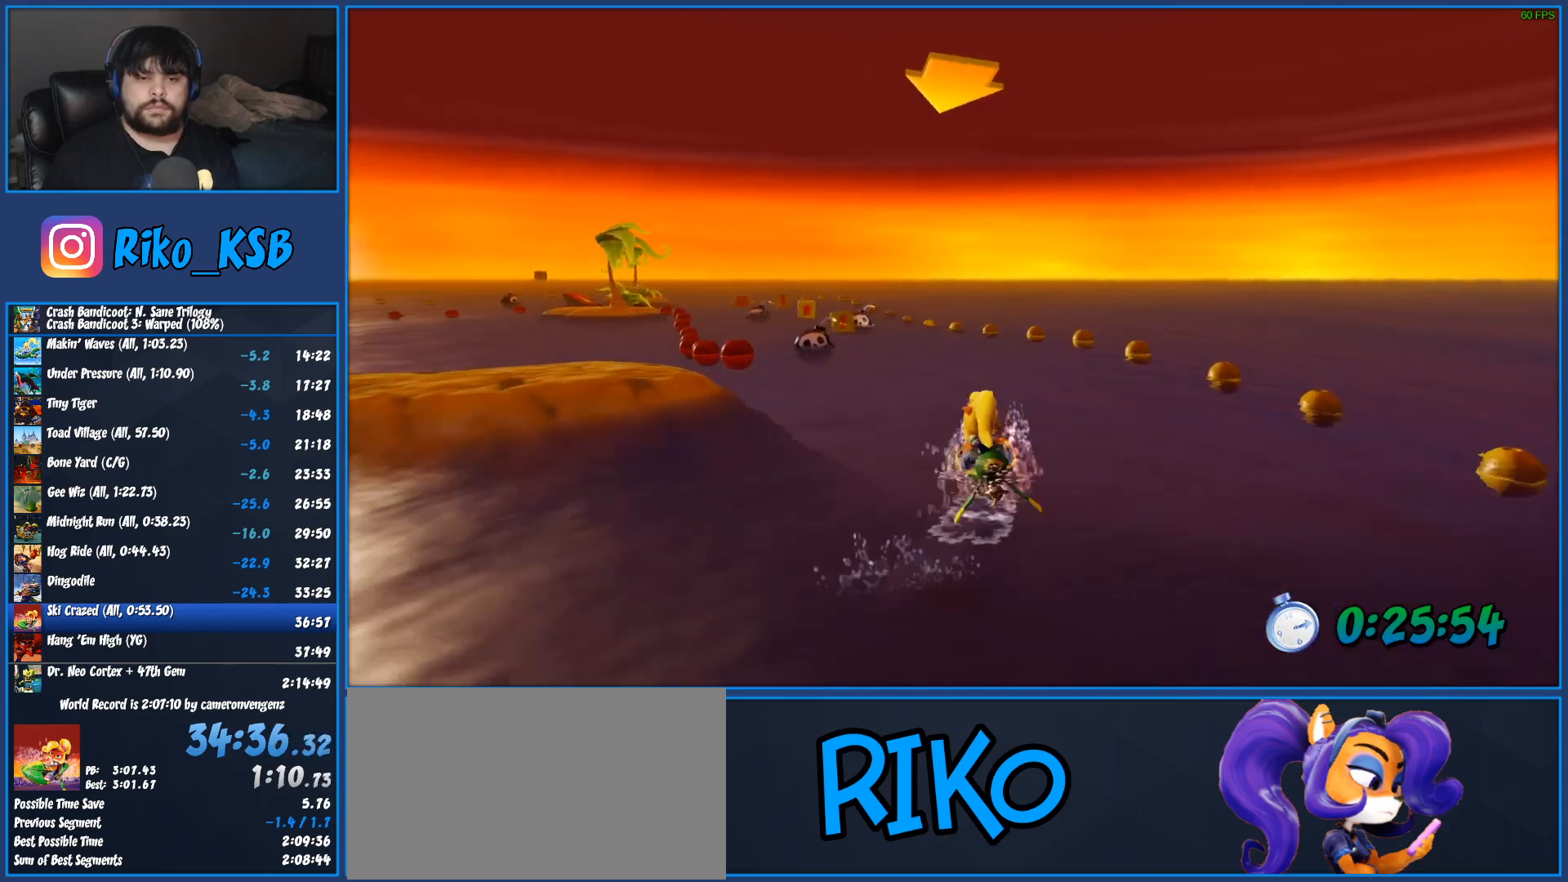
{"buttons": ["CROSS", "R2"], "left_stick": "center"}